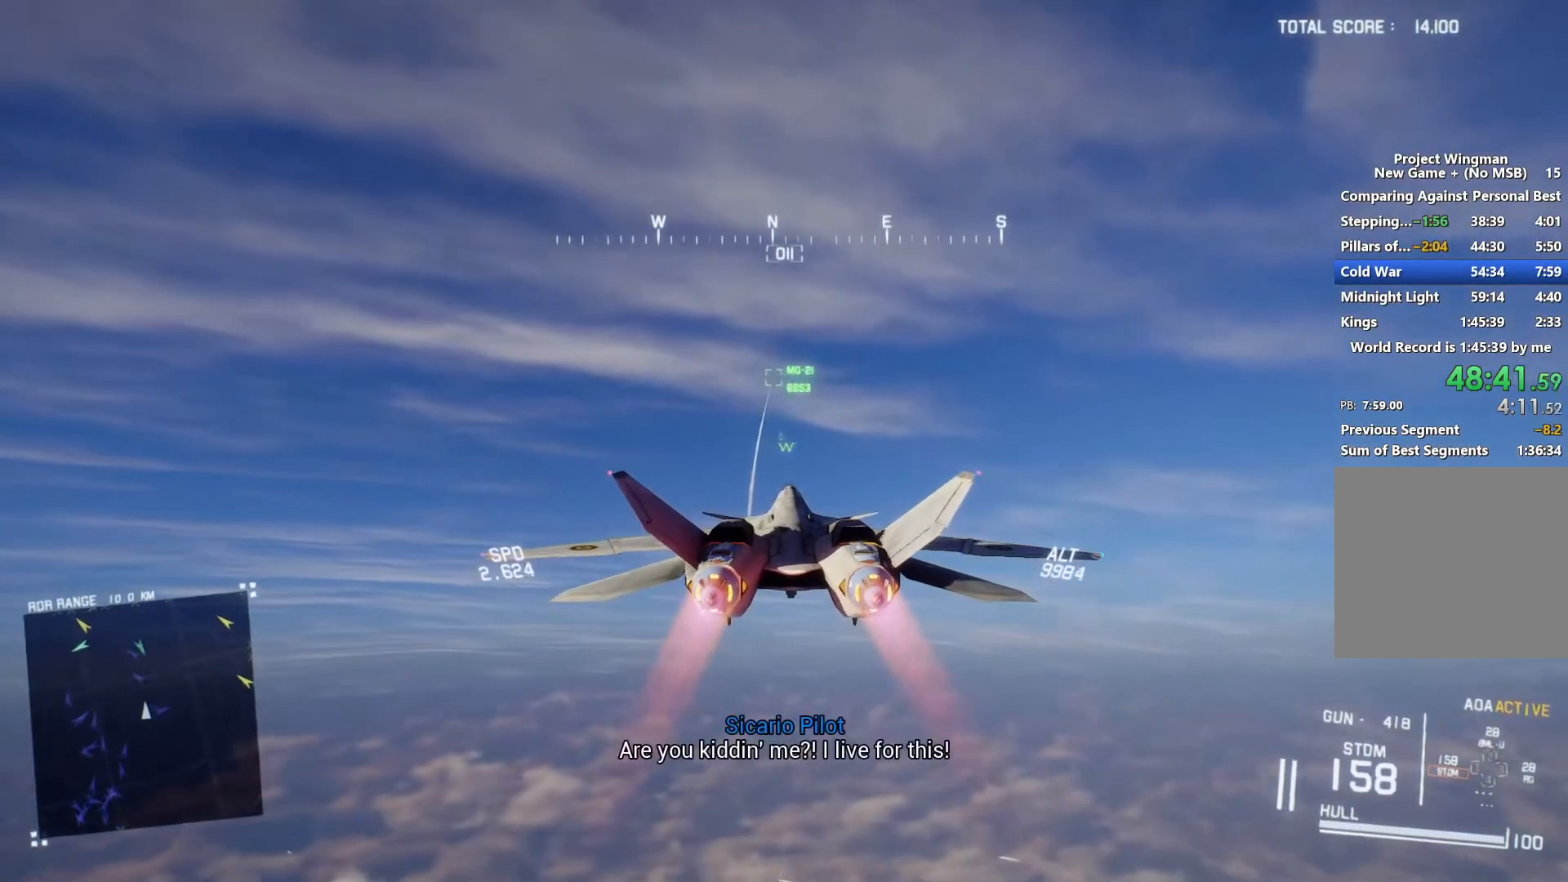
Gameplay with a controller (Xbox layout); each line is a JSON object with the inputs held at the frame after it (dt_ms = milliseconds from this image to that frame). "events" lists button and stick changes between this image and that frame as [ms after this image, input, new state], when the widget could be followed in between.
{"dt_ms": 500, "buttons": ["R2"], "left_stick": "center", "right_stick": "center", "events": [[67, "left_stick", "down"], [167, "left_stick", "center"]]}
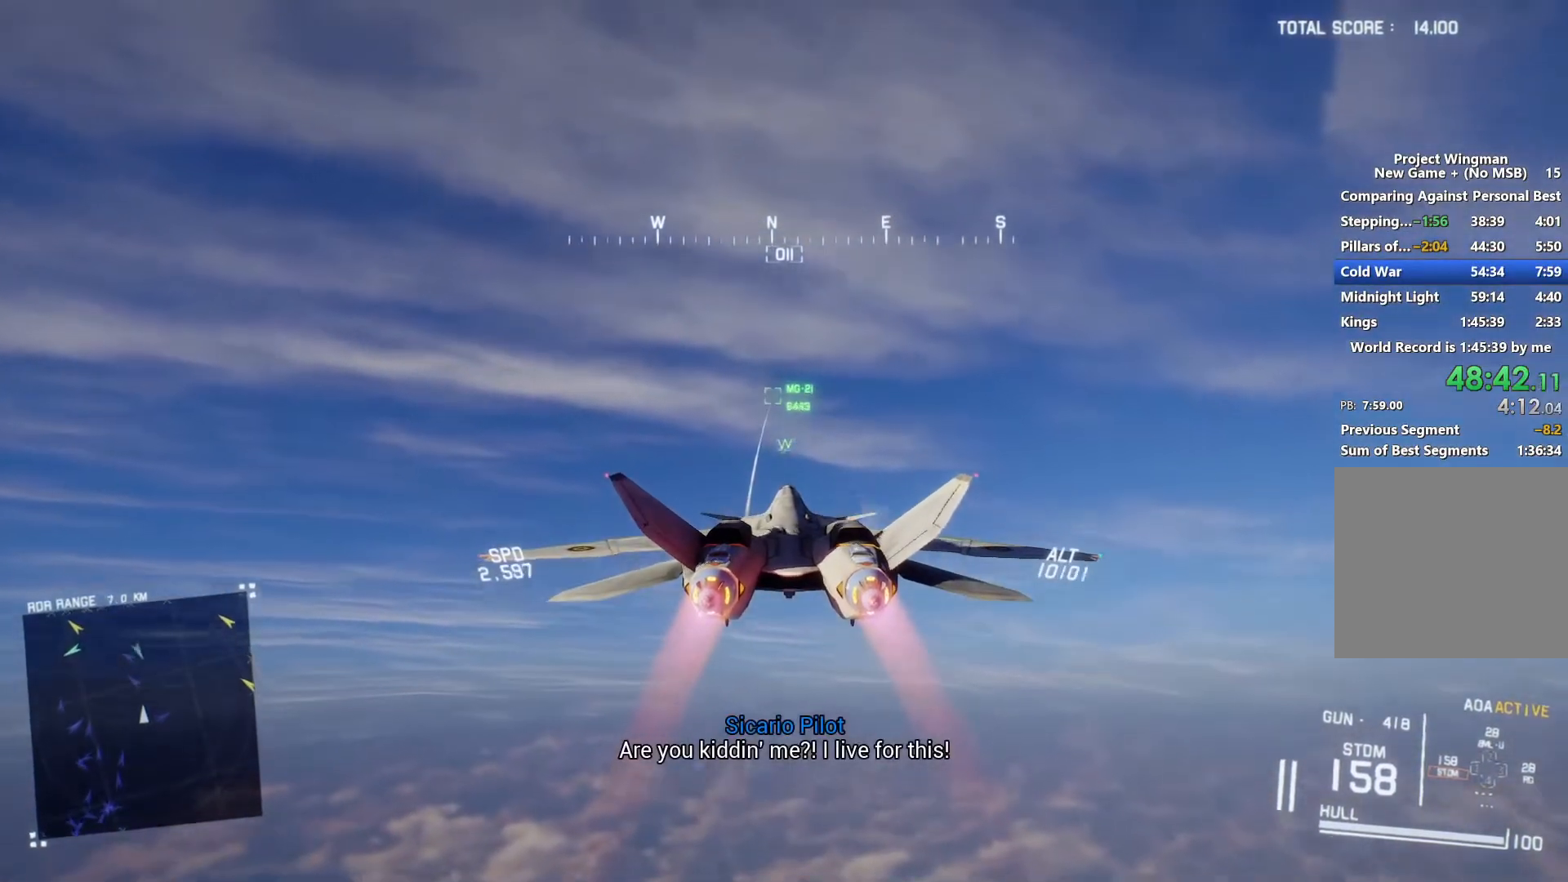
{"dt_ms": 500, "buttons": ["R2"], "left_stick": "center", "right_stick": "center", "events": [[167, "R1", "down"], [333, "R1", "up"]]}
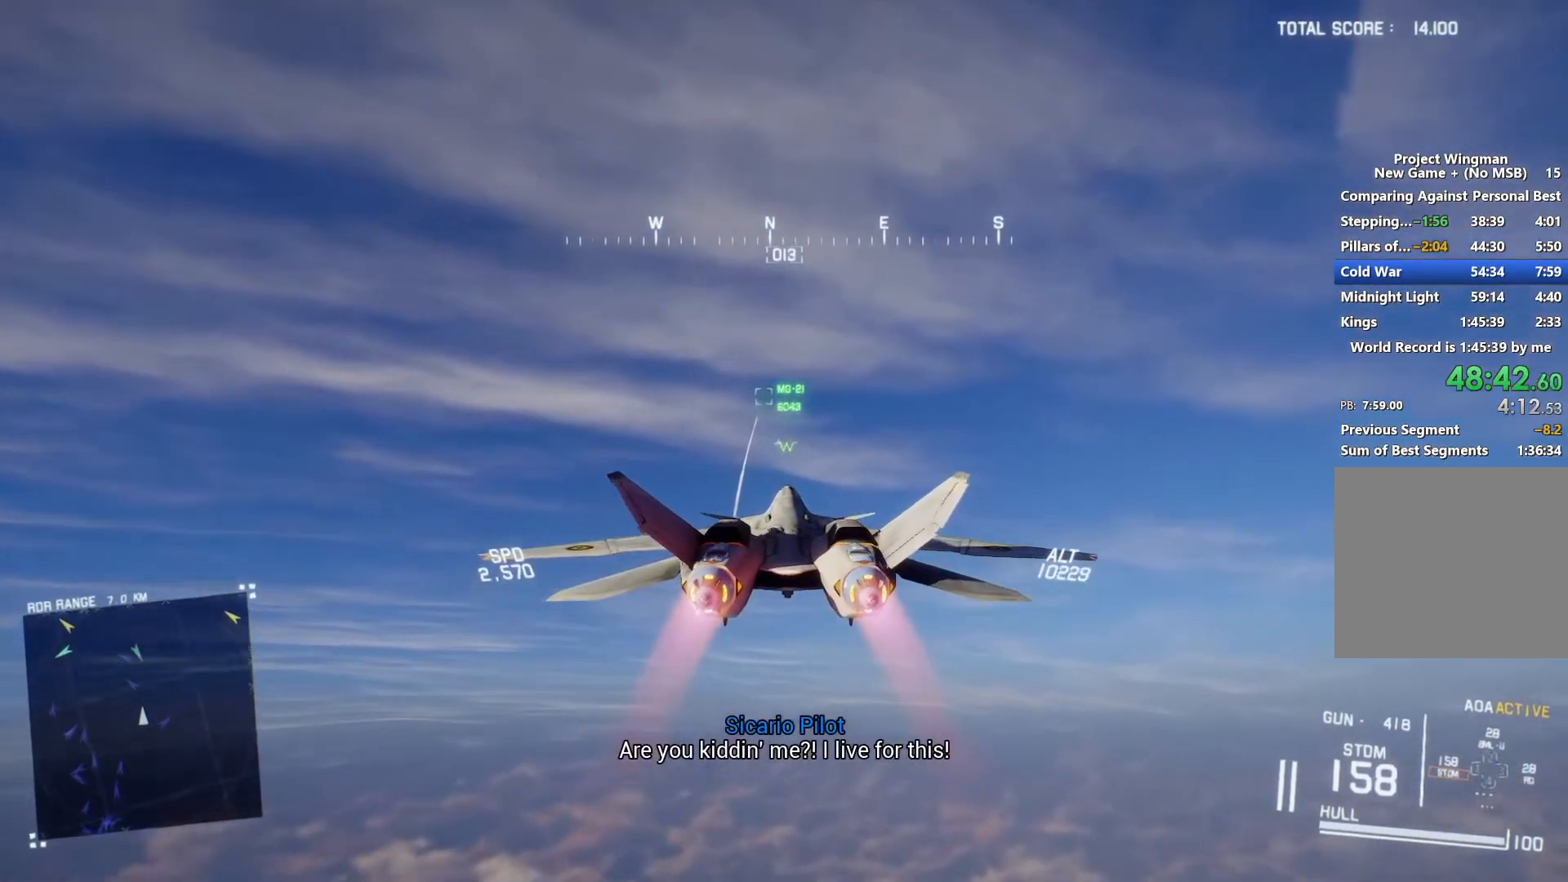
{"dt_ms": 500, "buttons": ["R2"], "left_stick": "center", "right_stick": "center", "events": [[400, "left_stick", "down"], [500, "left_stick", "center"]]}
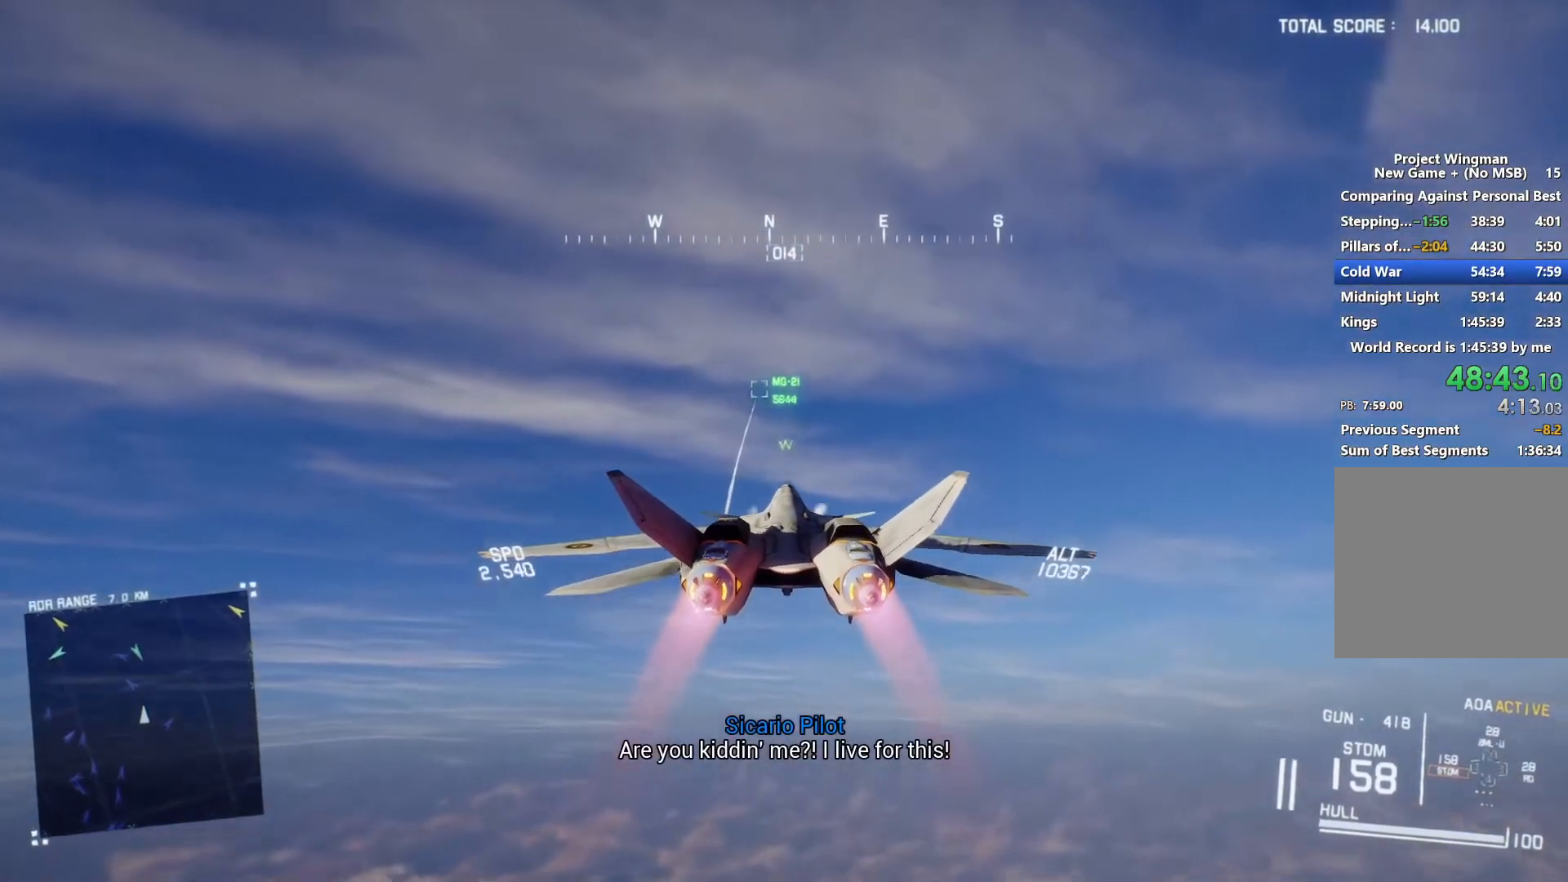
{"dt_ms": 1000, "buttons": ["R2"], "left_stick": "center", "right_stick": "center", "events": [[433, "left_stick", "down-right"], [533, "left_stick", "center"], [733, "left_stick", "down"], [833, "left_stick", "center"]]}
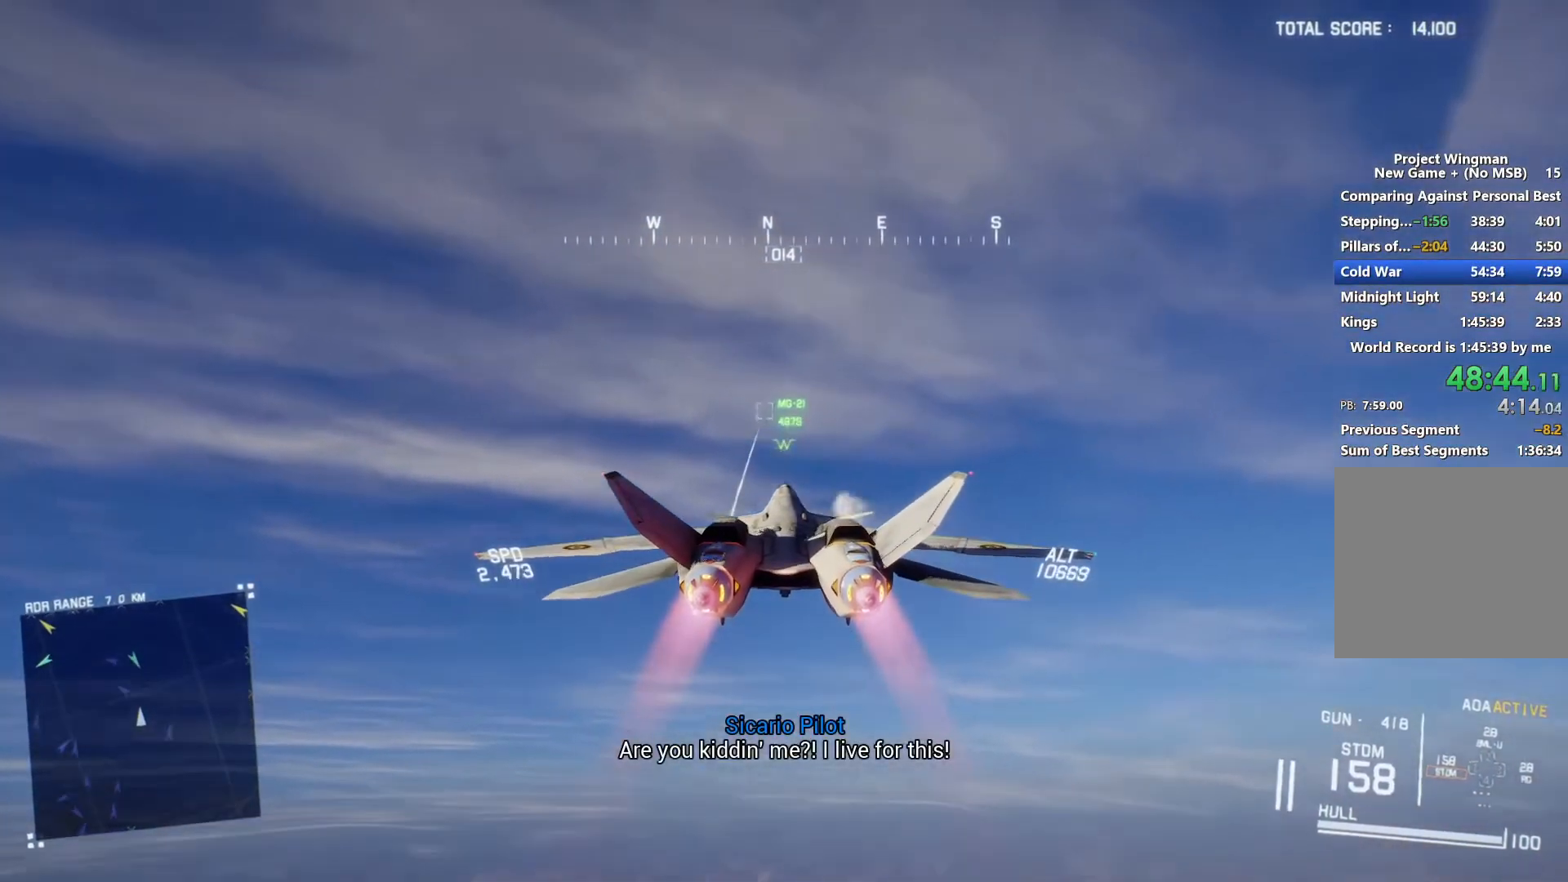
{"dt_ms": 500, "buttons": ["R2"], "left_stick": "center", "right_stick": "center", "events": [[200, "left_stick", "down-right"], [400, "left_stick", "center"]]}
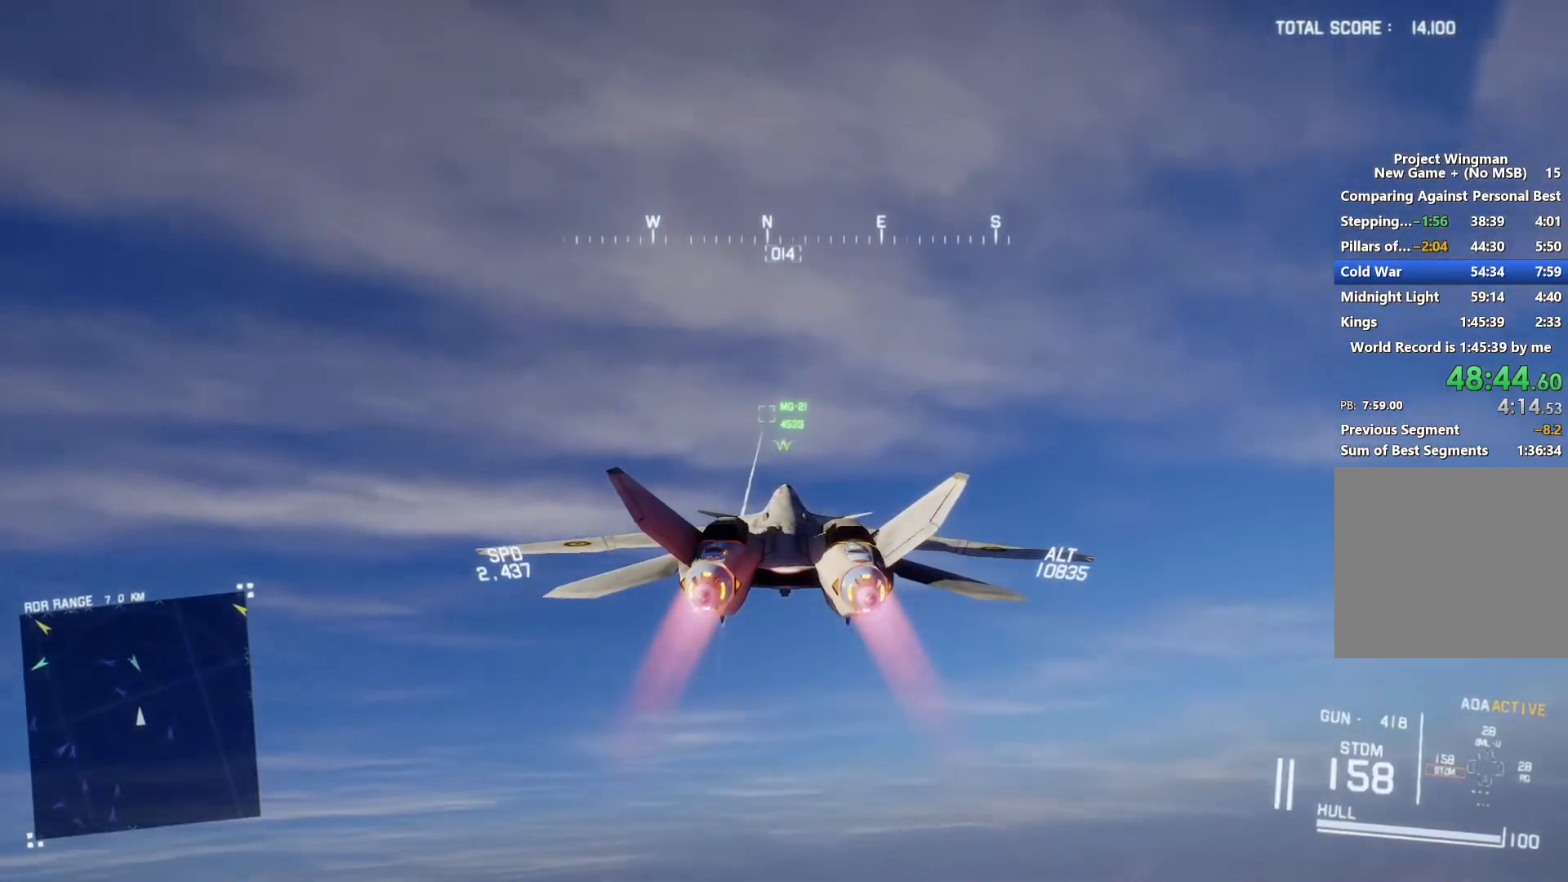
{"dt_ms": 500, "buttons": ["L1", "R2"], "left_stick": "center", "right_stick": "center", "events": [[200, "left_stick", "down"], [333, "left_stick", "center"], [500, "L1", "down"]]}
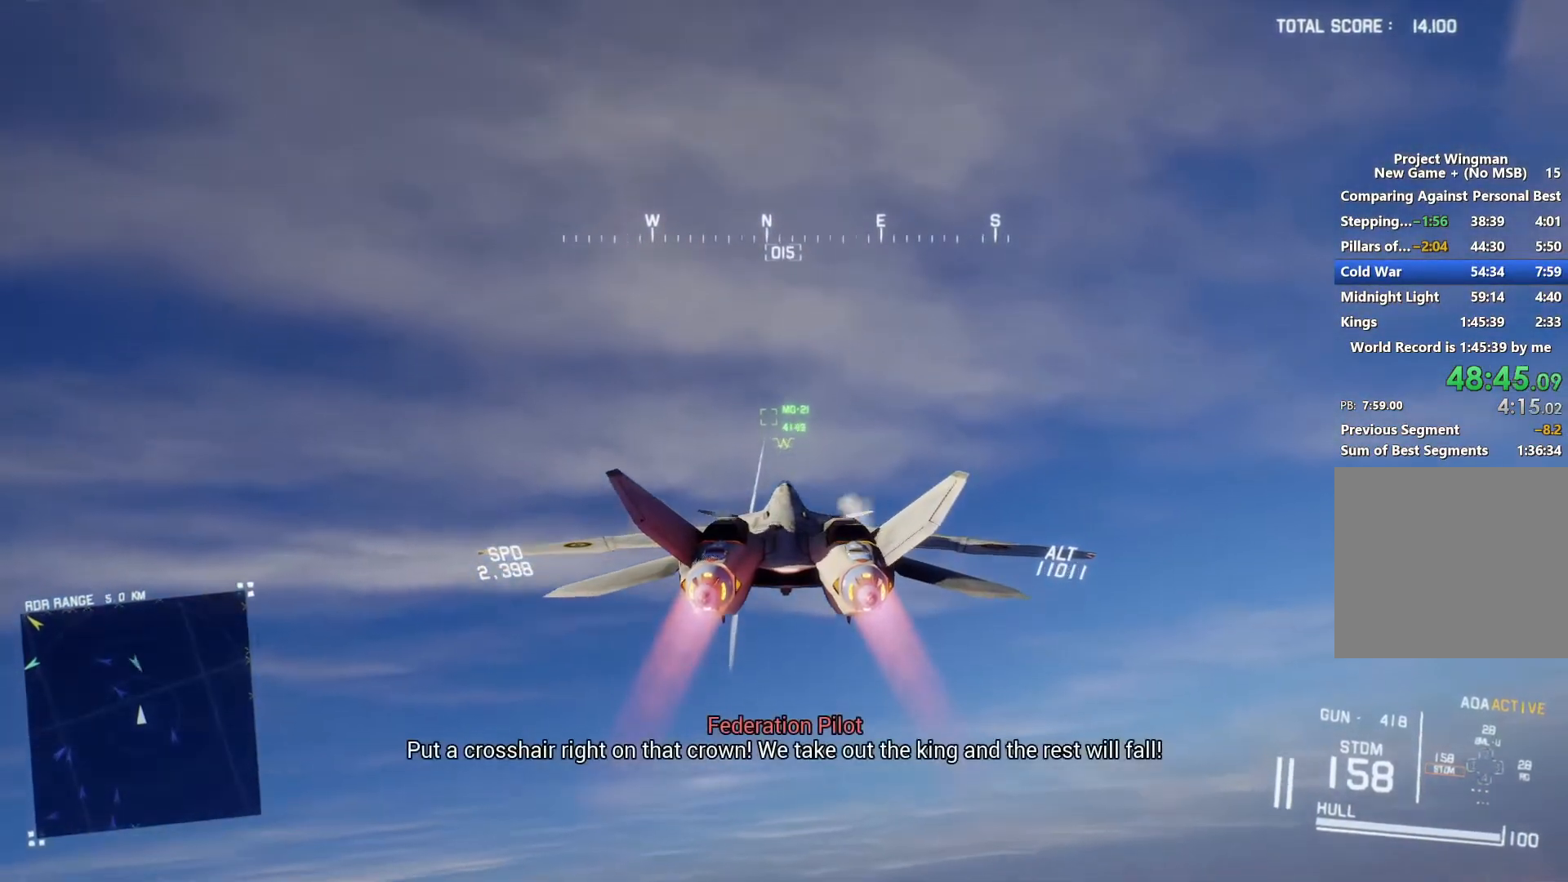
{"dt_ms": 500, "buttons": ["R2"], "left_stick": "center", "right_stick": "center", "events": [[133, "L1", "up"]]}
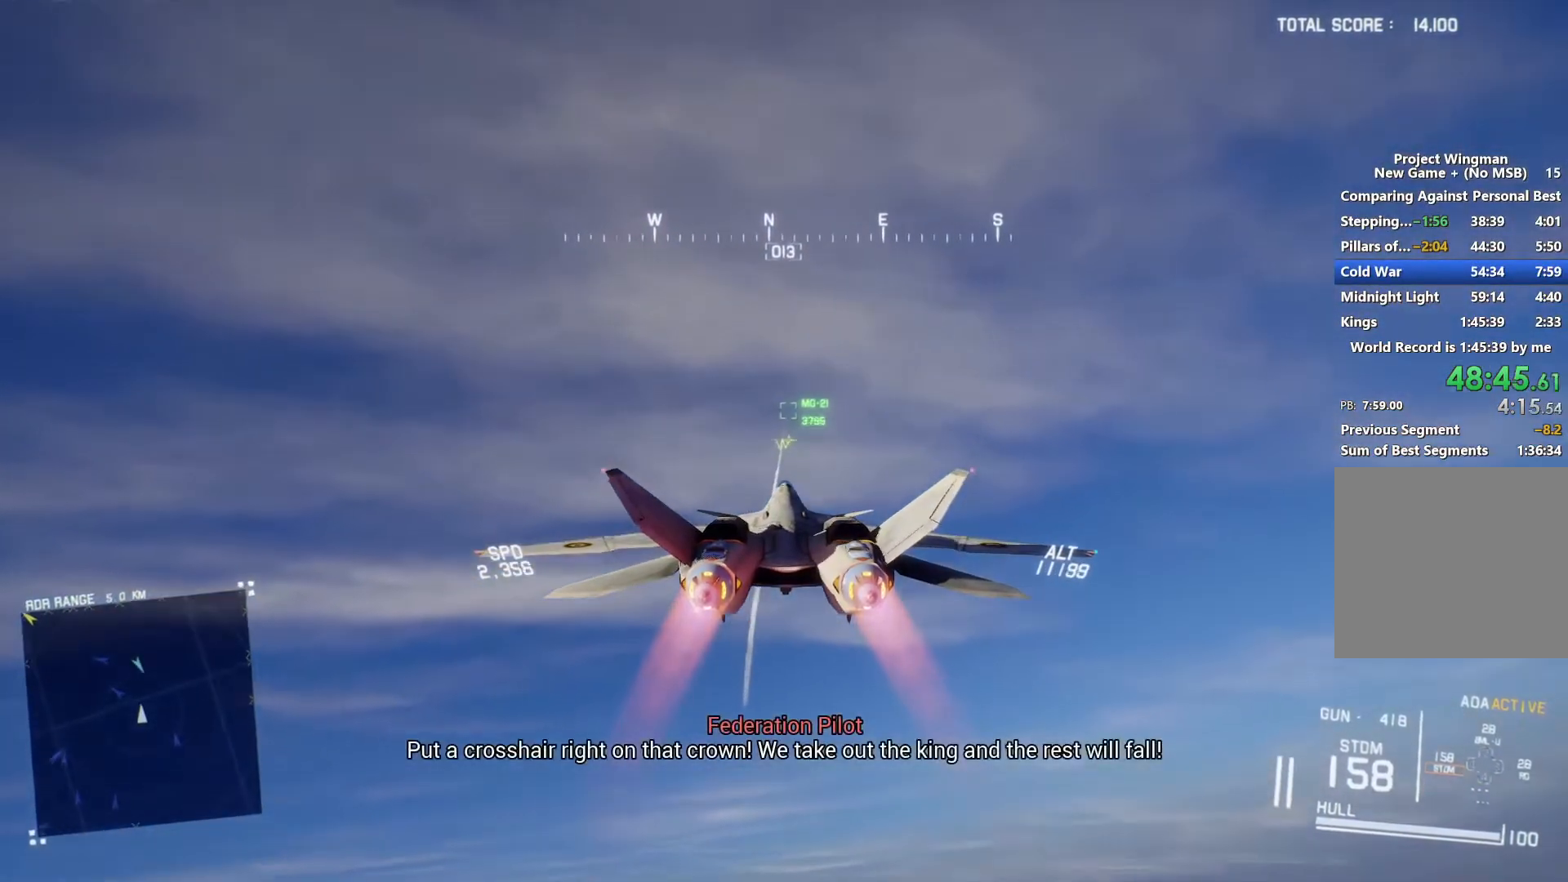
{"dt_ms": 500, "buttons": ["R2"], "left_stick": "center", "right_stick": "center", "events": [[33, "left_stick", "down"], [133, "left_stick", "center"], [233, "R1", "down"], [333, "R1", "up"]]}
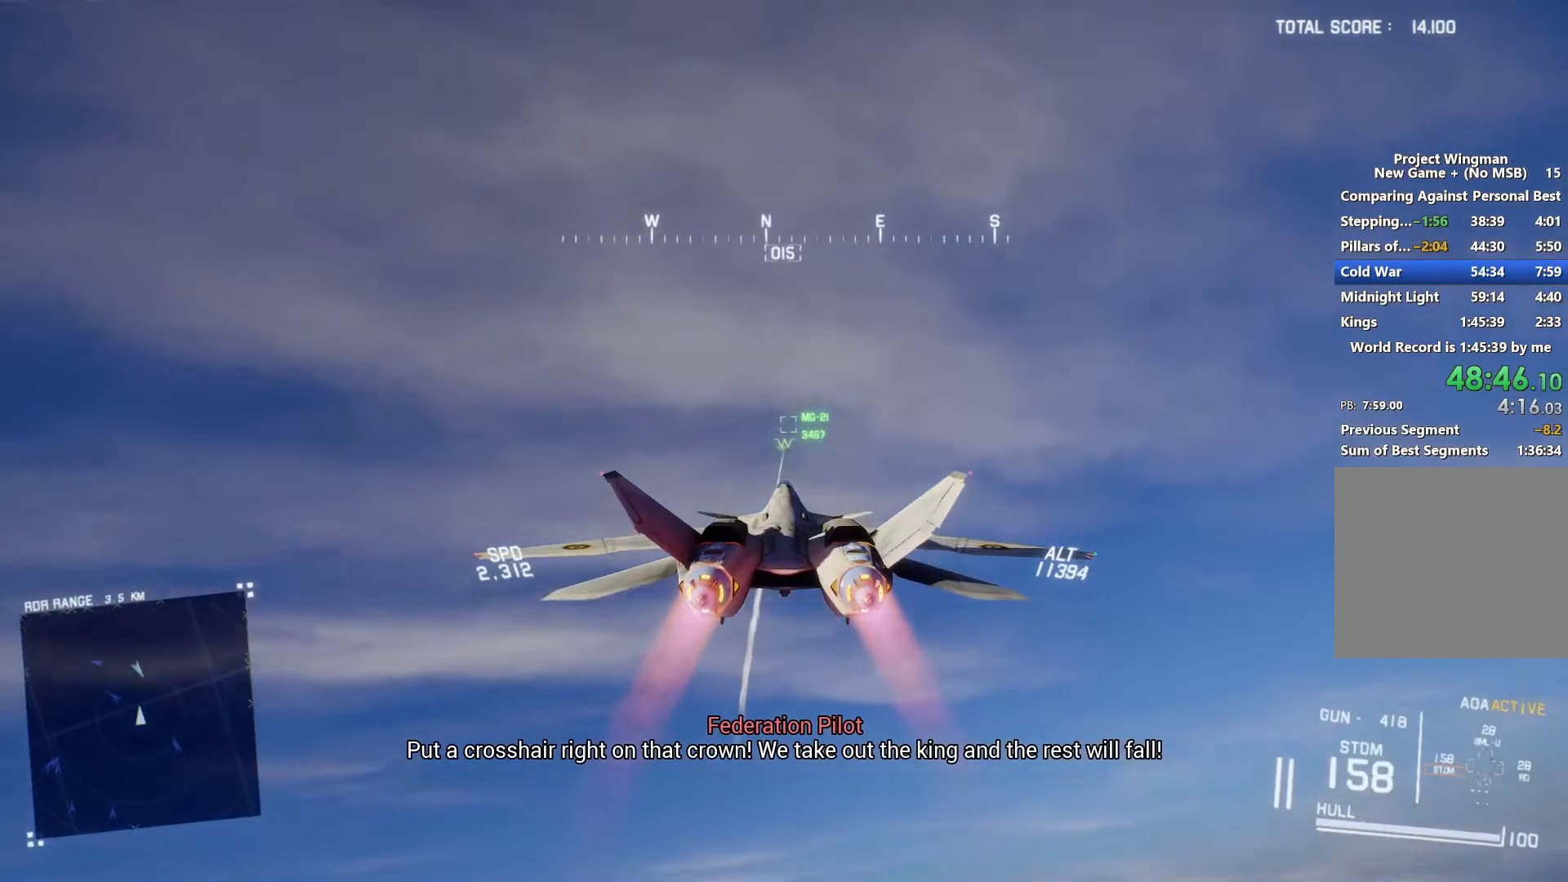
{"dt_ms": 500, "buttons": ["R2"], "left_stick": "center", "right_stick": "center", "events": [[100, "left_stick", "down"], [233, "left_stick", "center"]]}
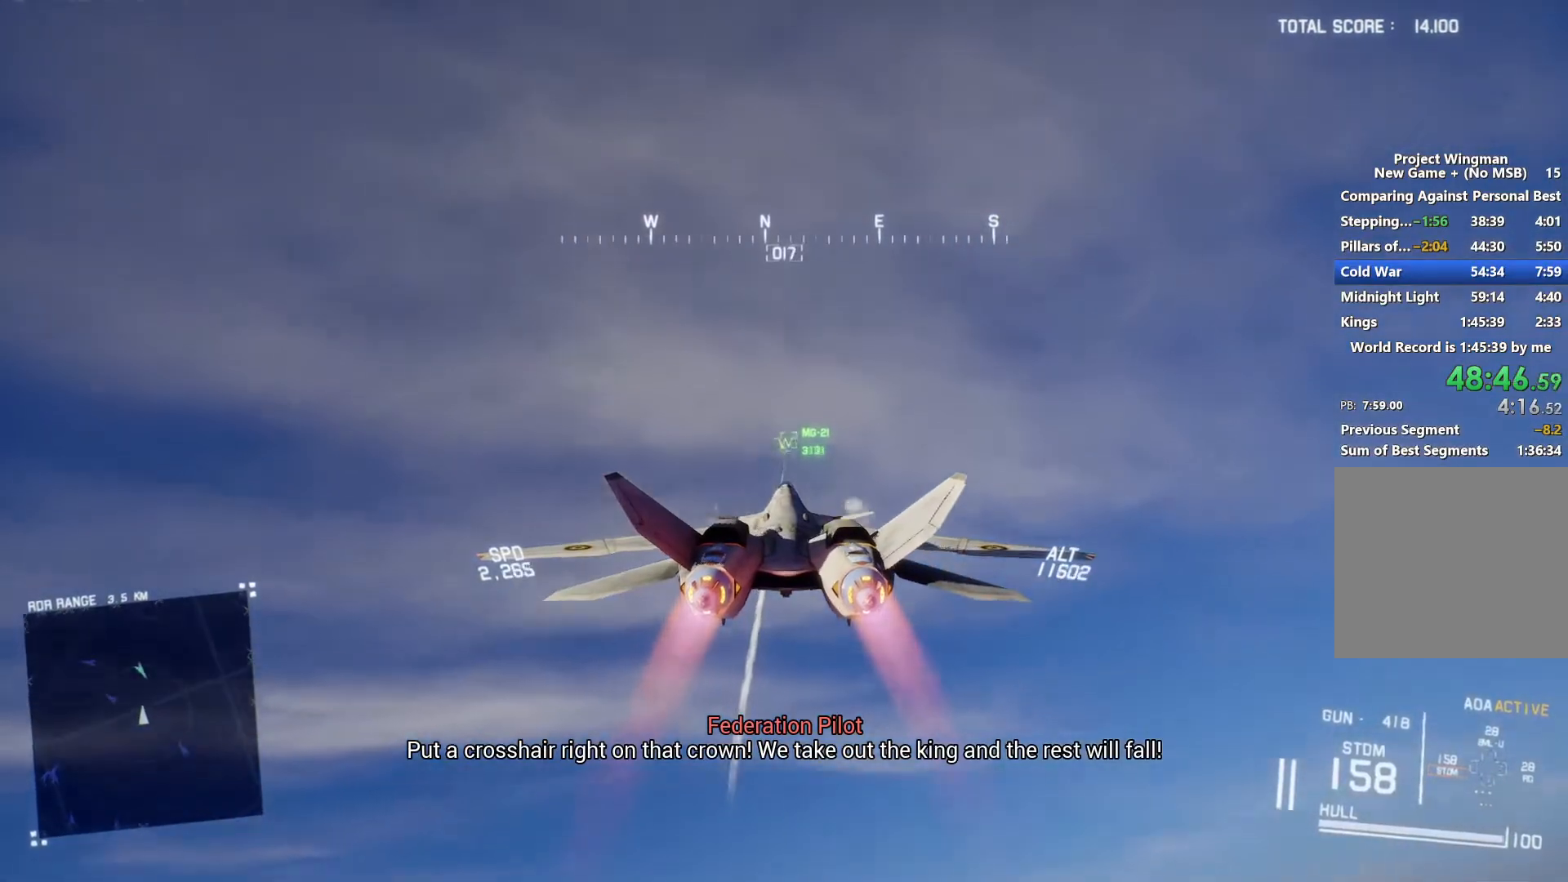
{"dt_ms": 500, "buttons": ["R2"], "left_stick": "center", "right_stick": "center", "events": [[133, "left_stick", "down"], [267, "R1", "down"], [267, "left_stick", "center"], [367, "R1", "up"]]}
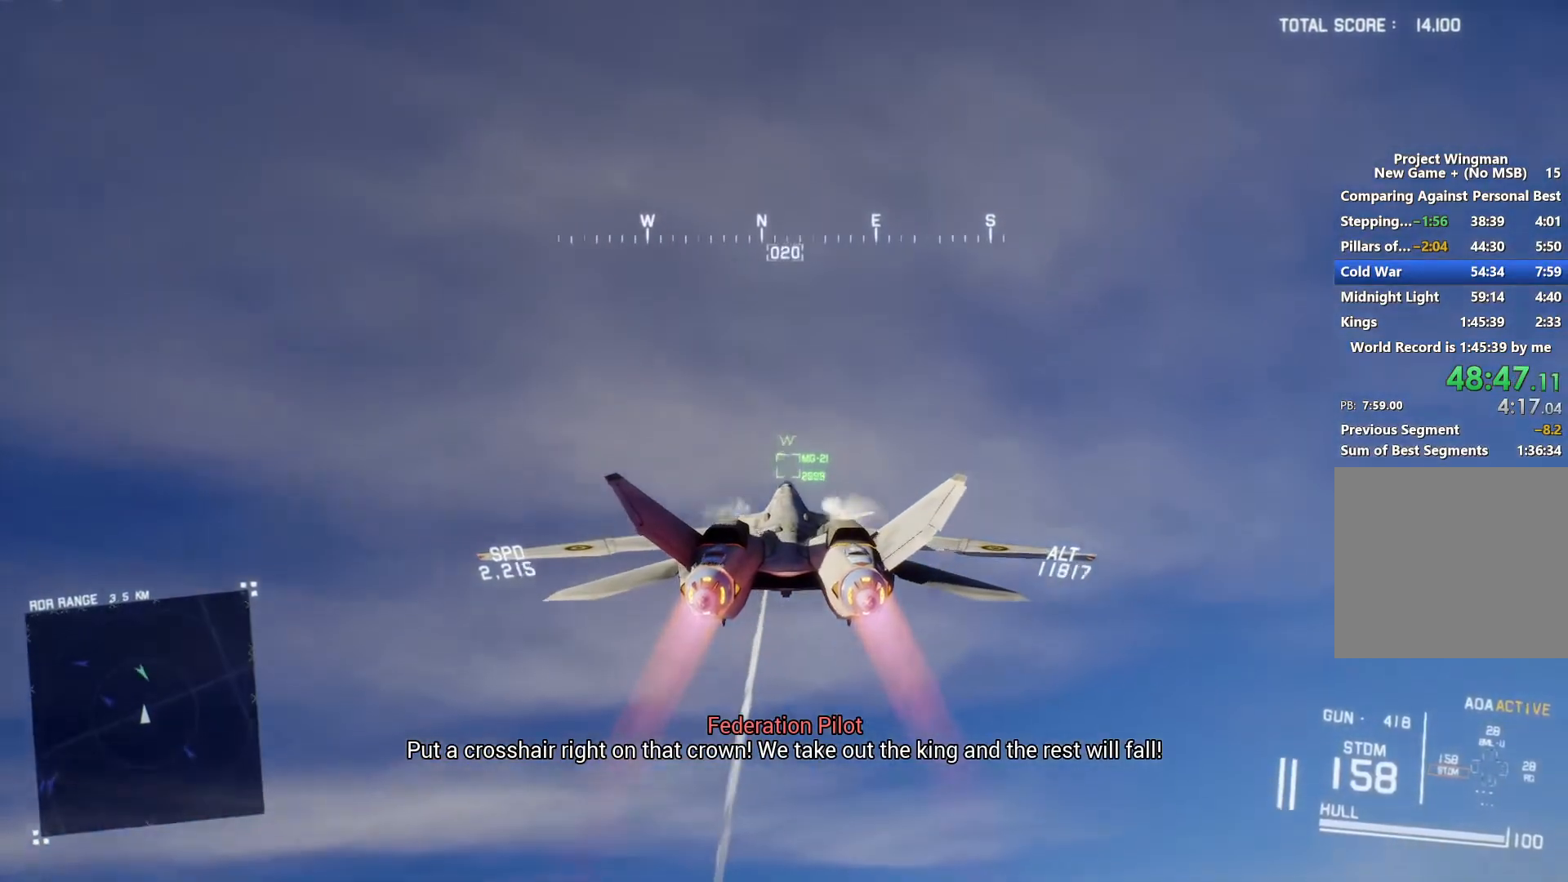
{"dt_ms": 500, "buttons": ["R2"], "left_stick": "center", "right_stick": "center", "events": [[333, "R1", "down"], [367, "left_stick", "down"], [467, "B", "down"], [500, "B", "up"], [500, "R1", "up"], [500, "left_stick", "center"]]}
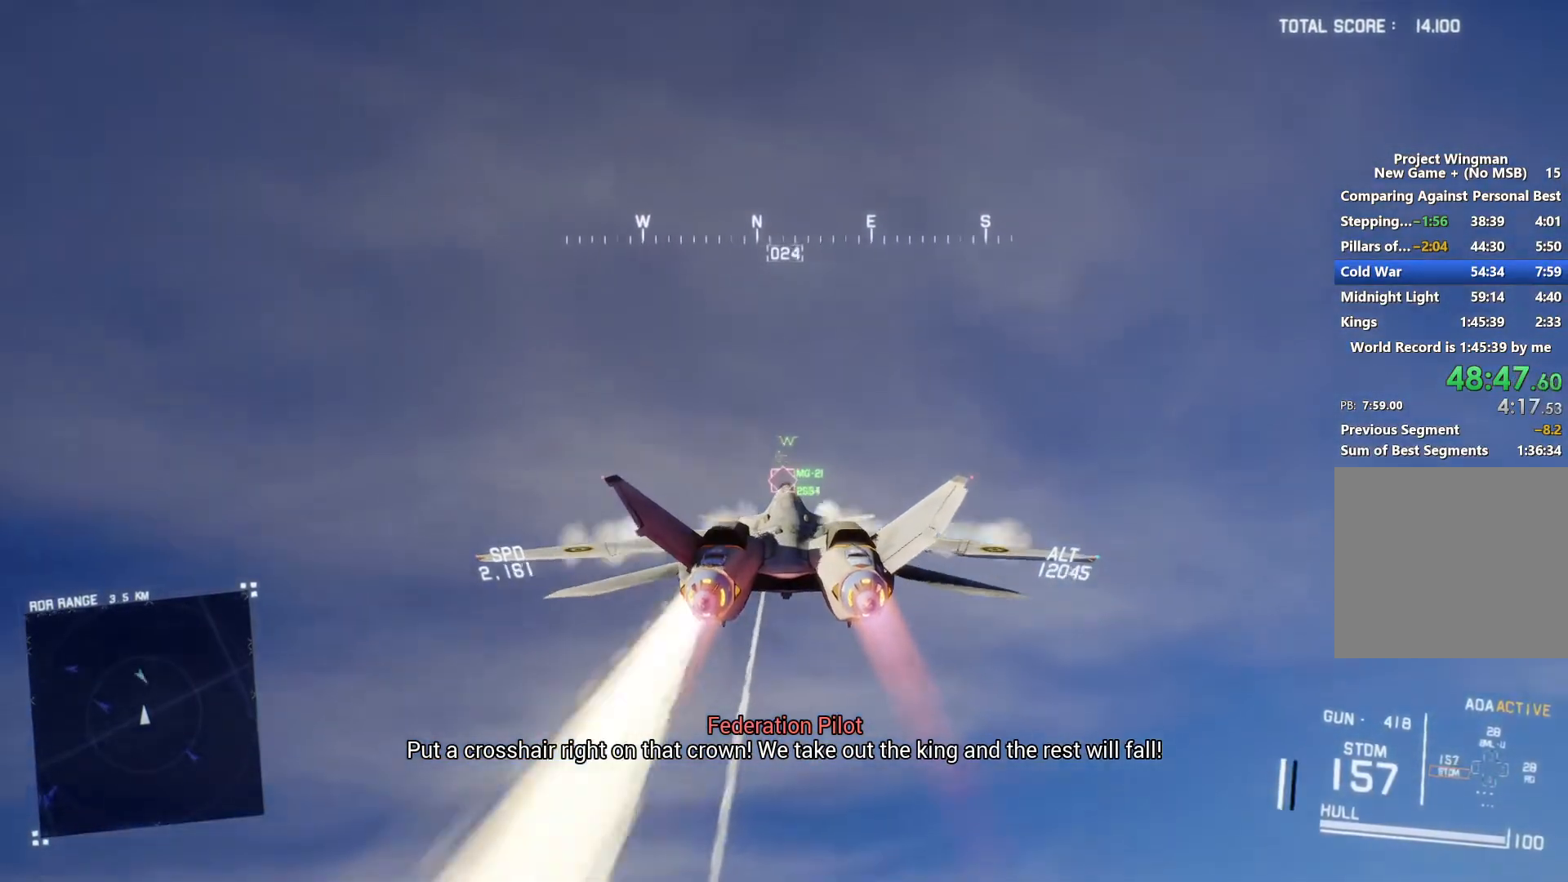
{"dt_ms": 500, "buttons": ["A", "R2"], "left_stick": "center", "right_stick": "center", "events": [[167, "A", "down"], [233, "A", "up"], [300, "A", "down"], [400, "A", "up"], [400, "left_stick", "down"], [467, "A", "down"], [500, "left_stick", "center"]]}
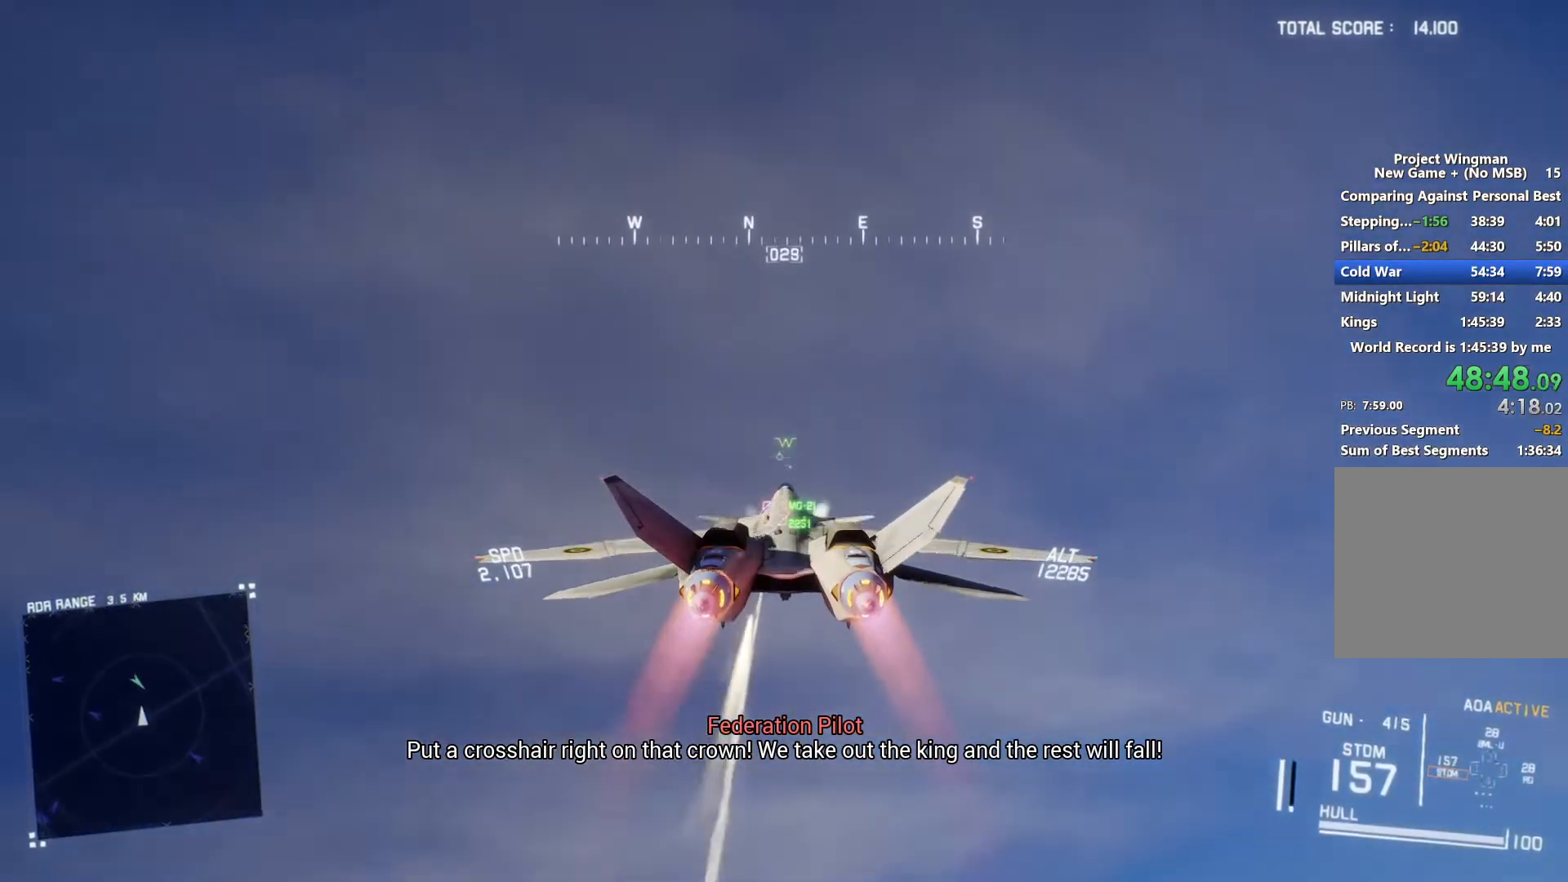
{"dt_ms": 500, "buttons": ["R2"], "left_stick": "center", "right_stick": "center", "events": [[33, "A", "up"], [100, "A", "down"], [133, "A", "up"], [267, "A", "down"], [333, "A", "up"], [400, "A", "down"], [467, "A", "up"]]}
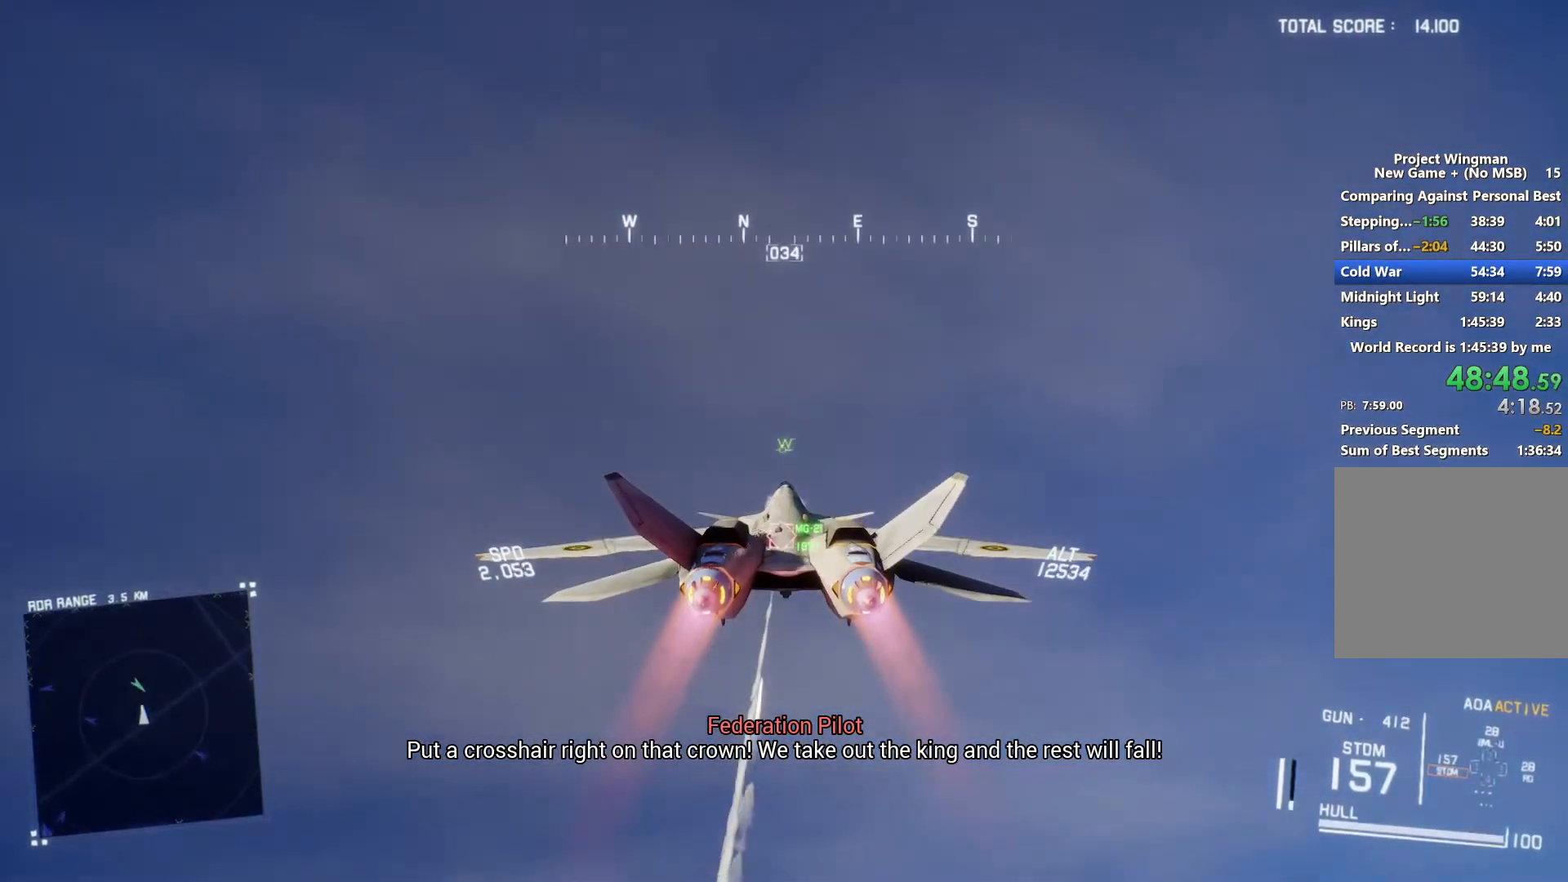
{"dt_ms": 500, "buttons": ["R2"], "left_stick": "center", "right_stick": "center", "events": [[33, "A", "down"], [33, "R1", "down"], [100, "A", "up"], [167, "A", "down"], [267, "A", "up"], [300, "R1", "up"]]}
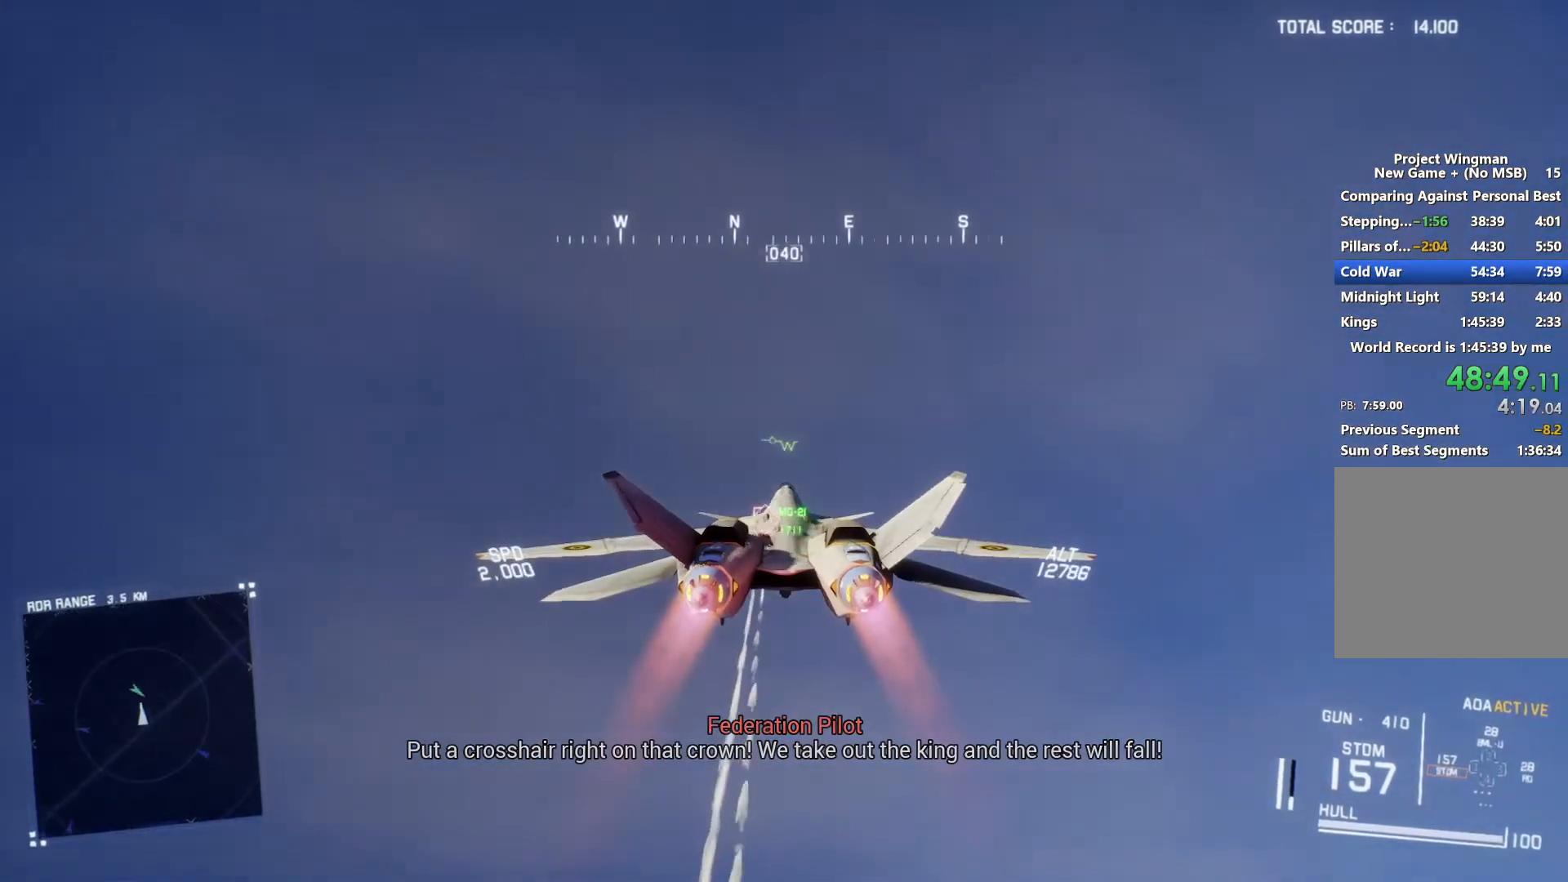
{"dt_ms": 500, "buttons": ["R1", "R2"], "left_stick": "center", "right_stick": "center", "events": [[33, "left_stick", "down"], [167, "L1", "down"], [167, "left_stick", "center"], [267, "L1", "up"], [467, "R1", "down"]]}
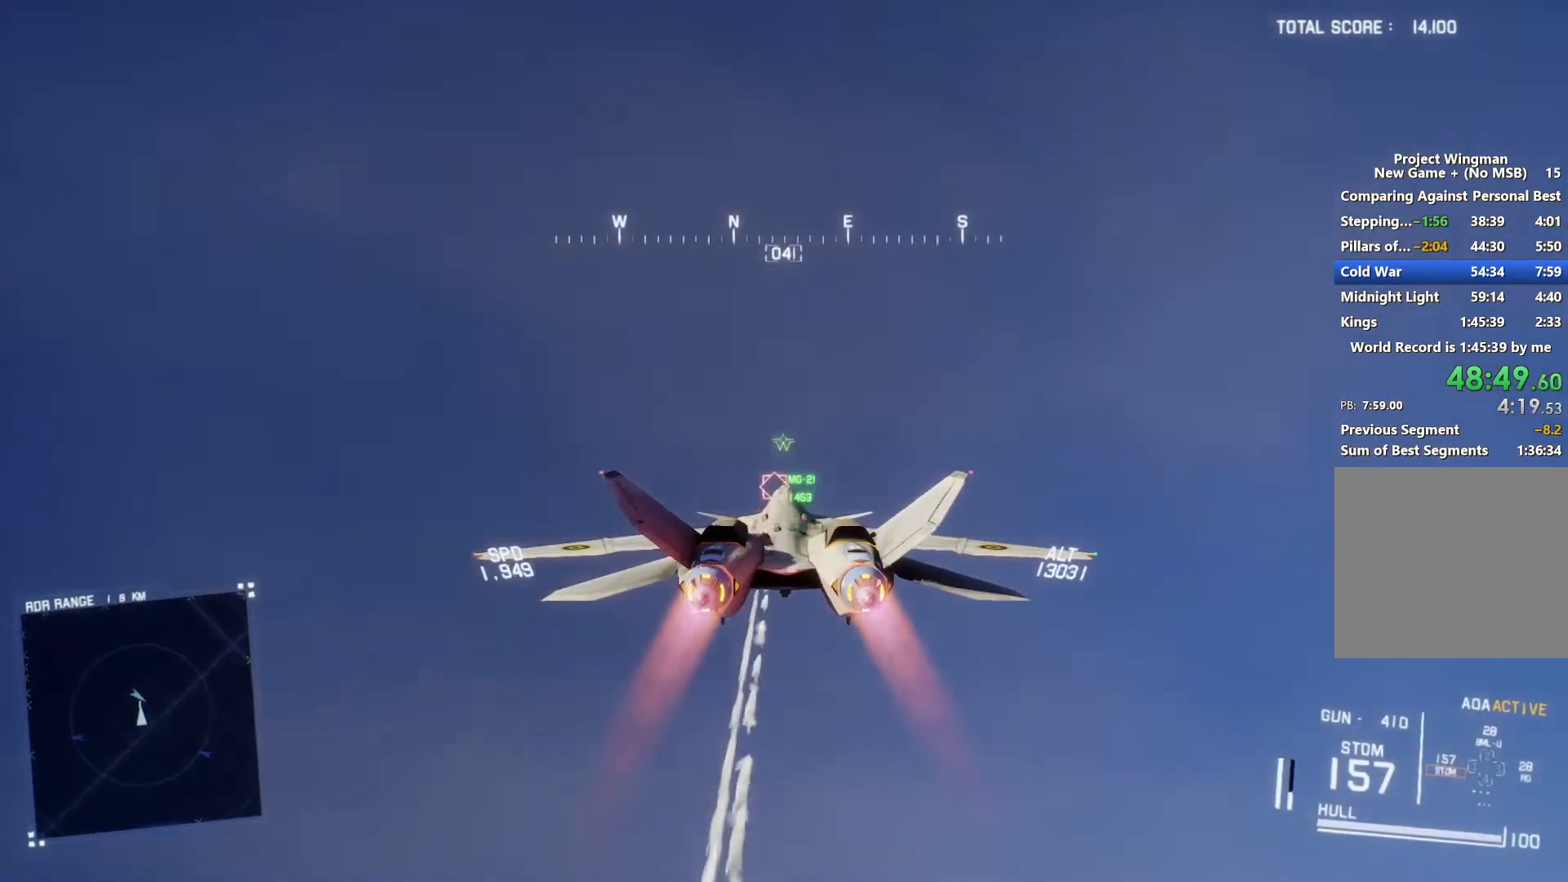
{"dt_ms": 500, "buttons": ["A", "L1", "R2"], "left_stick": "center", "right_stick": "center", "events": [[100, "left_stick", "down"], [233, "R1", "up"], [267, "left_stick", "center"], [467, "A", "down"], [467, "L1", "down"]]}
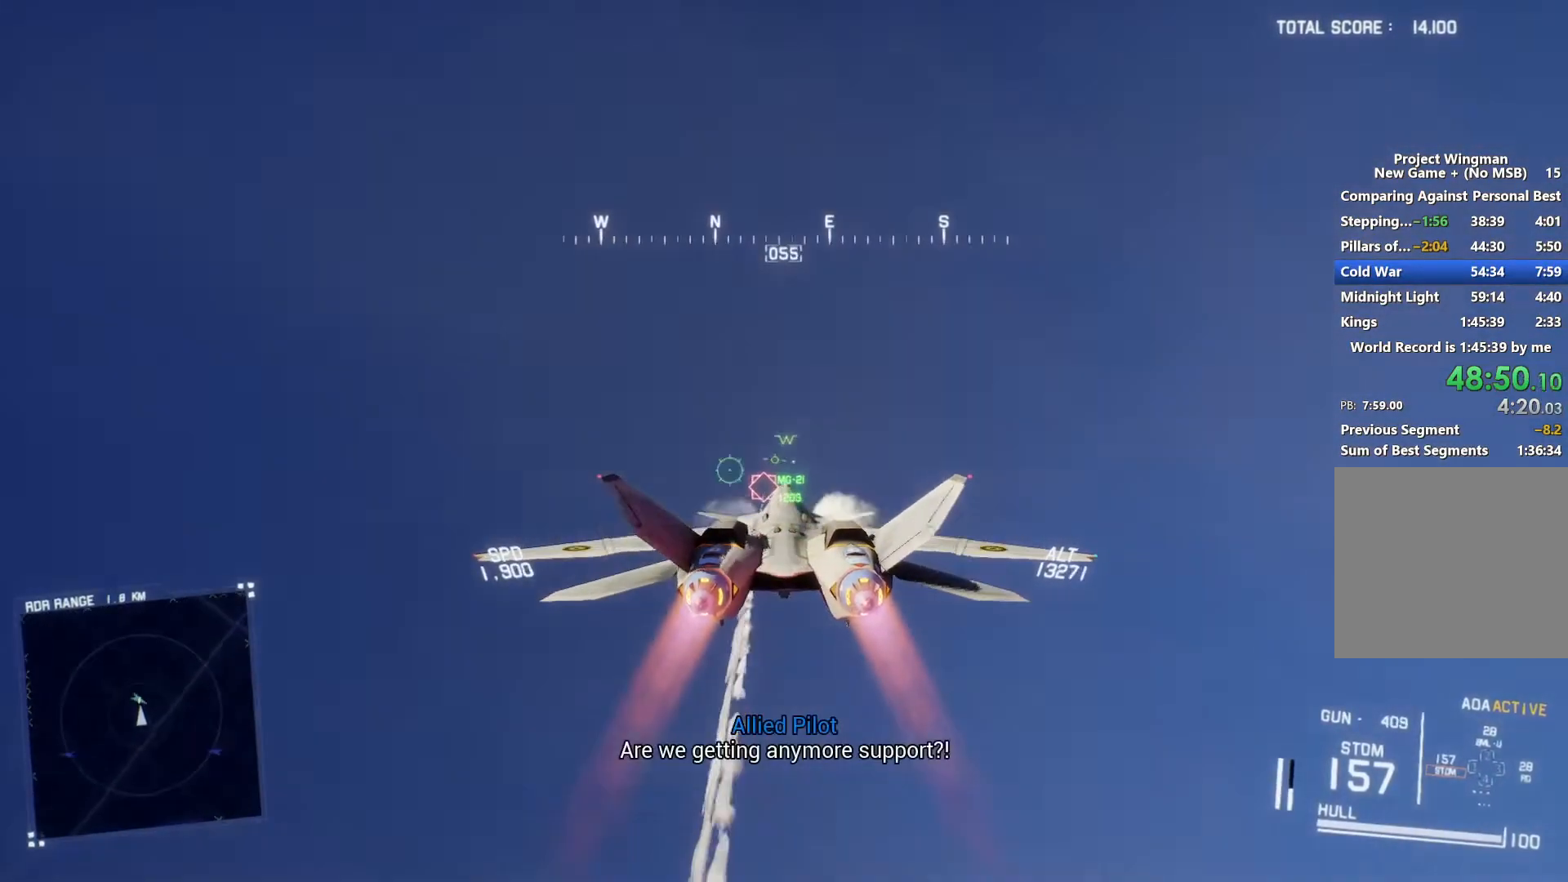
{"dt_ms": 500, "buttons": ["R1", "R2"], "left_stick": "center", "right_stick": "center", "events": [[33, "L1", "up"], [33, "left_stick", "down"], [67, "A", "up"], [133, "A", "down"], [133, "R1", "down"], [200, "A", "up"], [200, "left_stick", "center"], [267, "A", "down"], [367, "A", "up"], [367, "left_stick", "down"], [467, "A", "down"], [500, "A", "up"], [500, "left_stick", "center"]]}
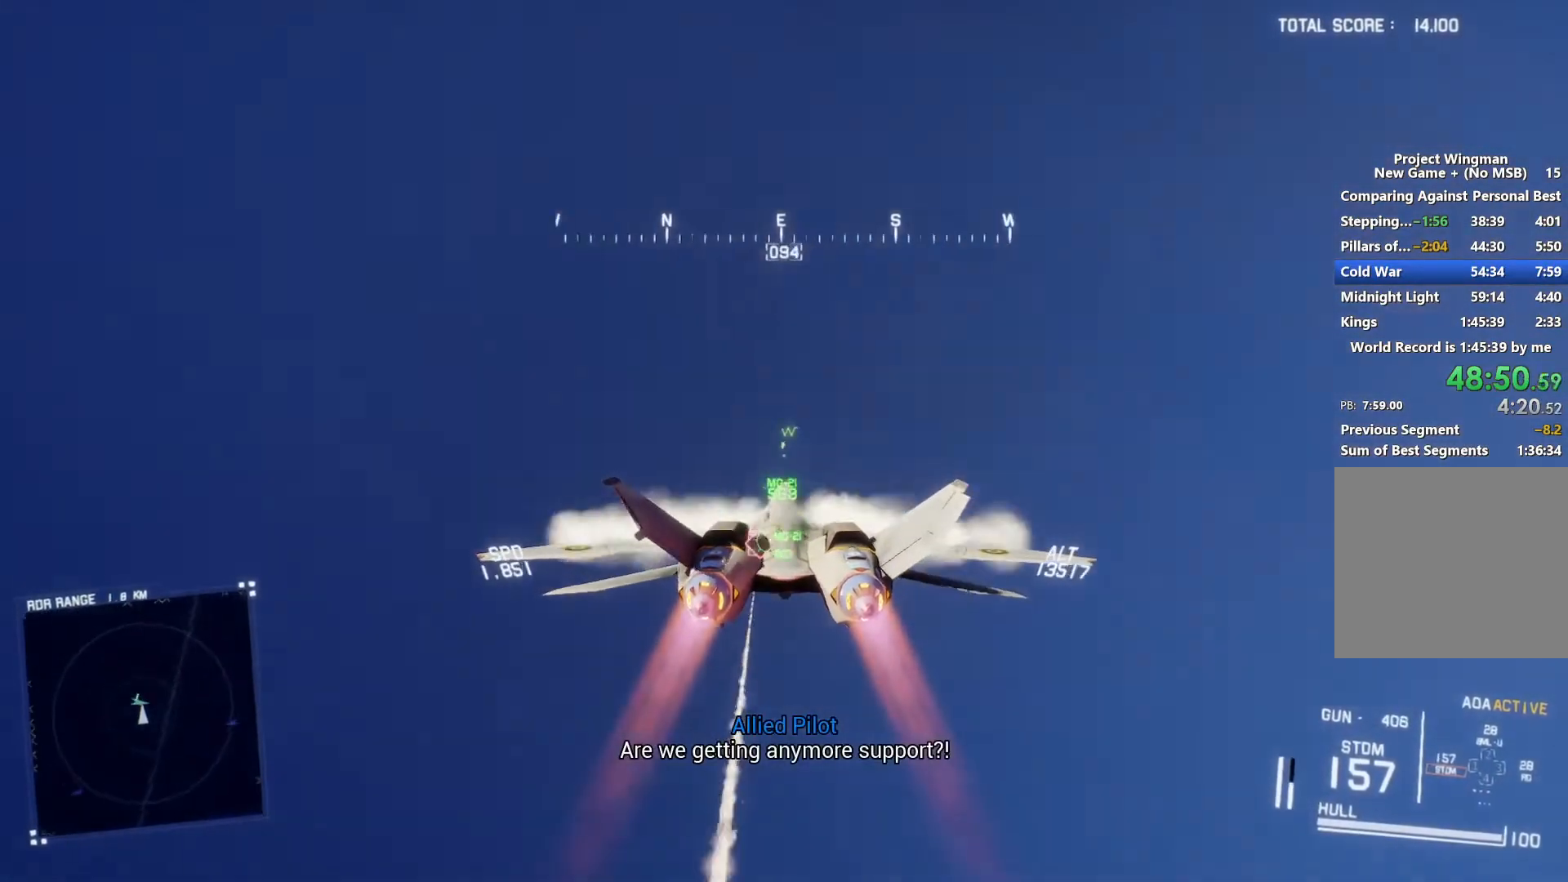
{"dt_ms": 500, "buttons": ["R2"], "left_stick": "down", "right_stick": "center", "events": [[33, "R1", "up"], [100, "A", "down"], [133, "A", "up"], [167, "left_stick", "left"], [233, "A", "down"], [233, "left_stick", "down-left"], [300, "A", "up"], [367, "A", "down"], [367, "left_stick", "down"], [467, "A", "up"]]}
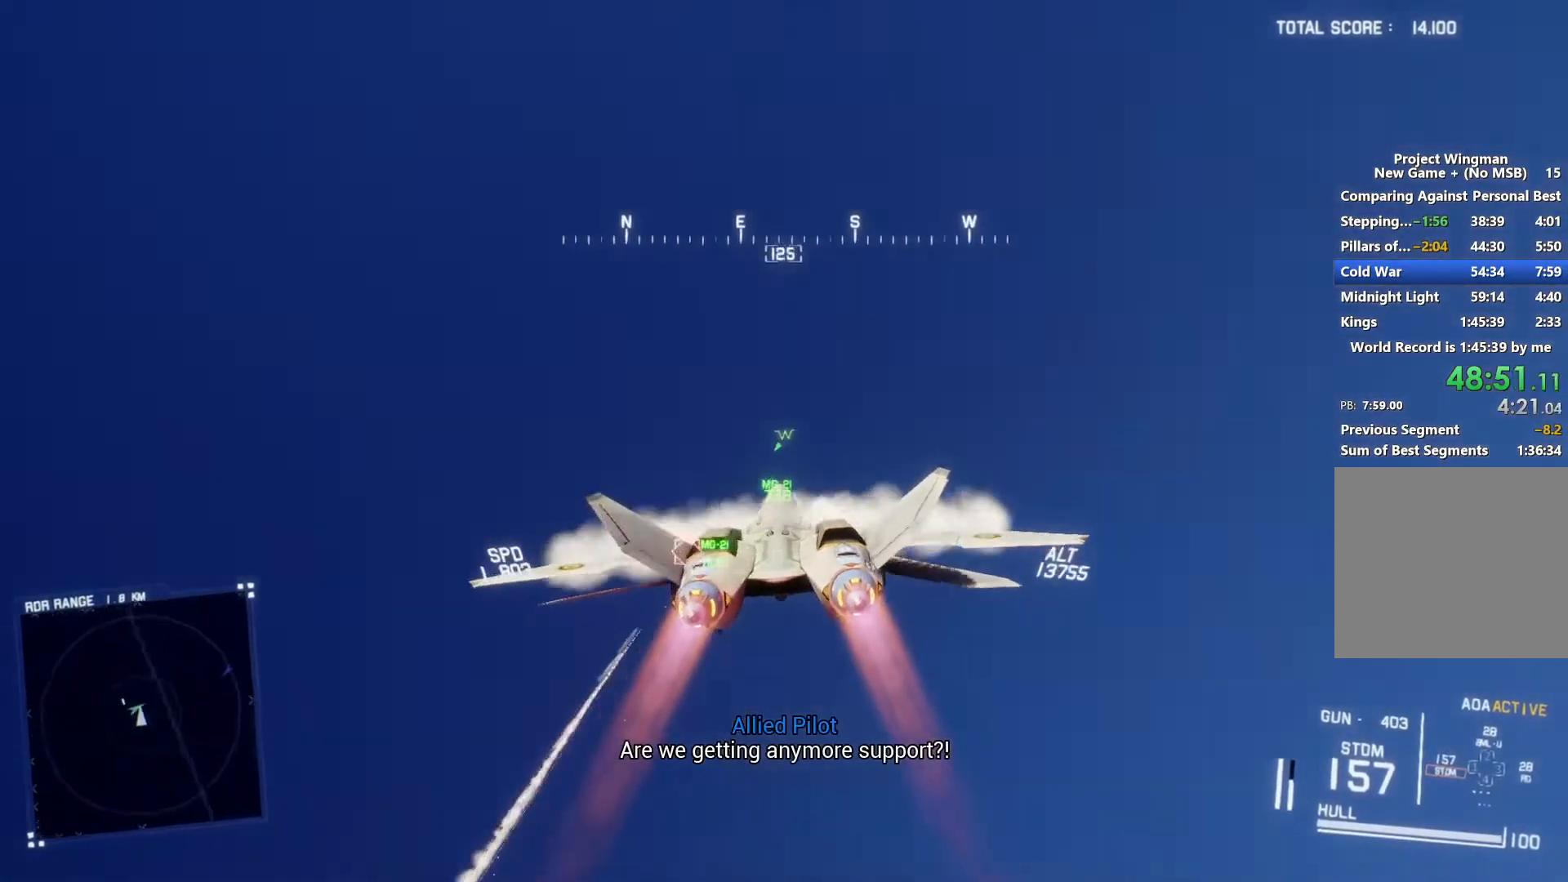
{"dt_ms": 500, "buttons": ["R2"], "left_stick": "down-left", "right_stick": "center", "events": [[133, "left_stick", "down-left"]]}
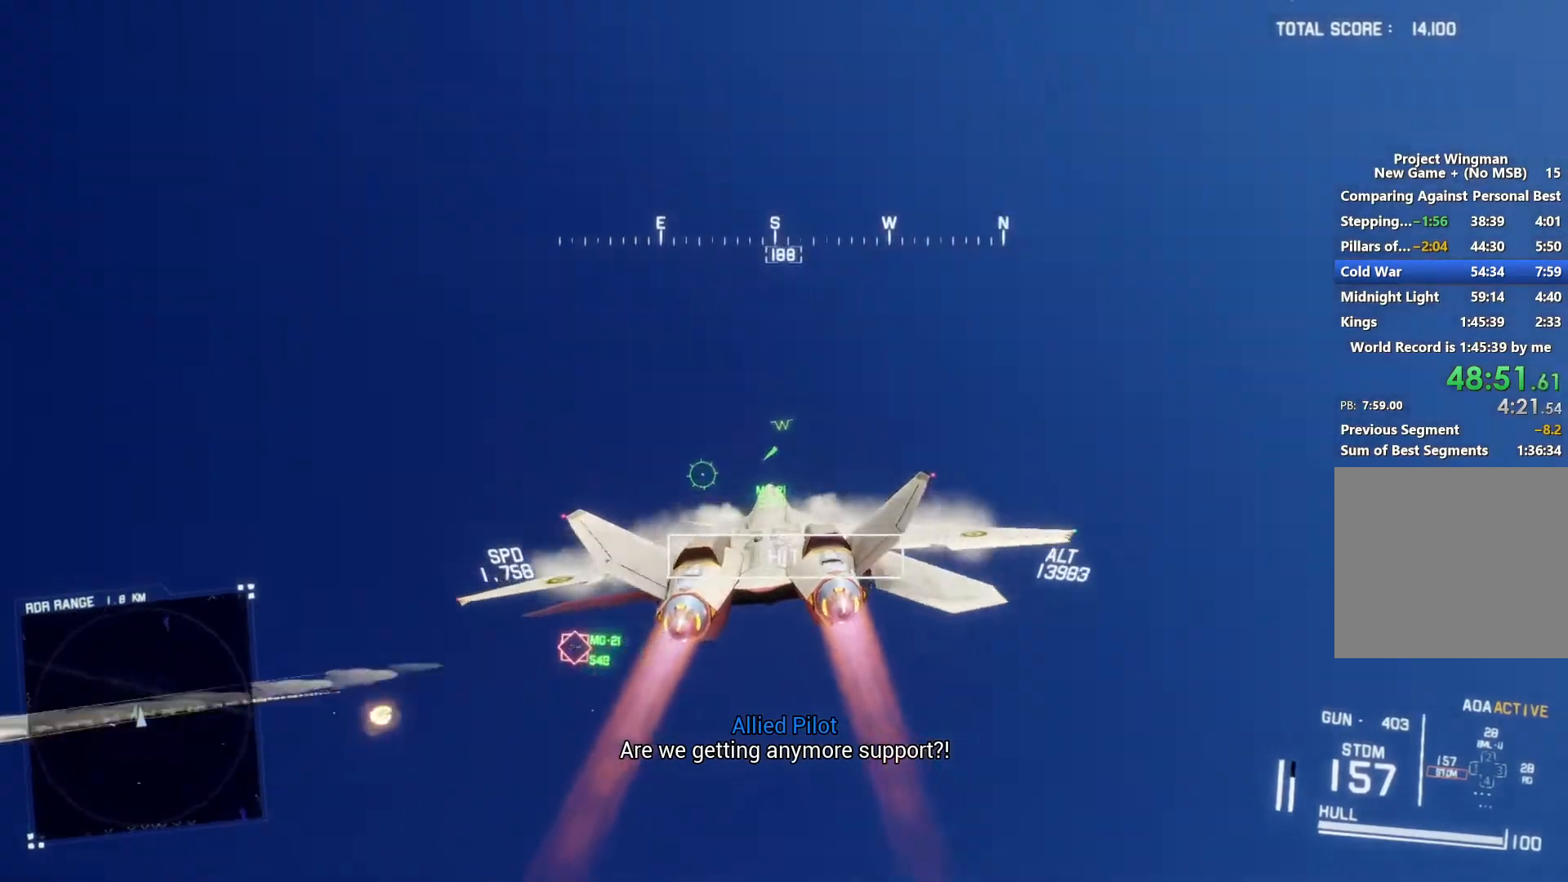
{"dt_ms": 500, "buttons": ["L2"], "left_stick": "down-left", "right_stick": "up-left", "events": [[100, "L2", "down"], [100, "R2", "up"], [367, "right_stick", "up-left"]]}
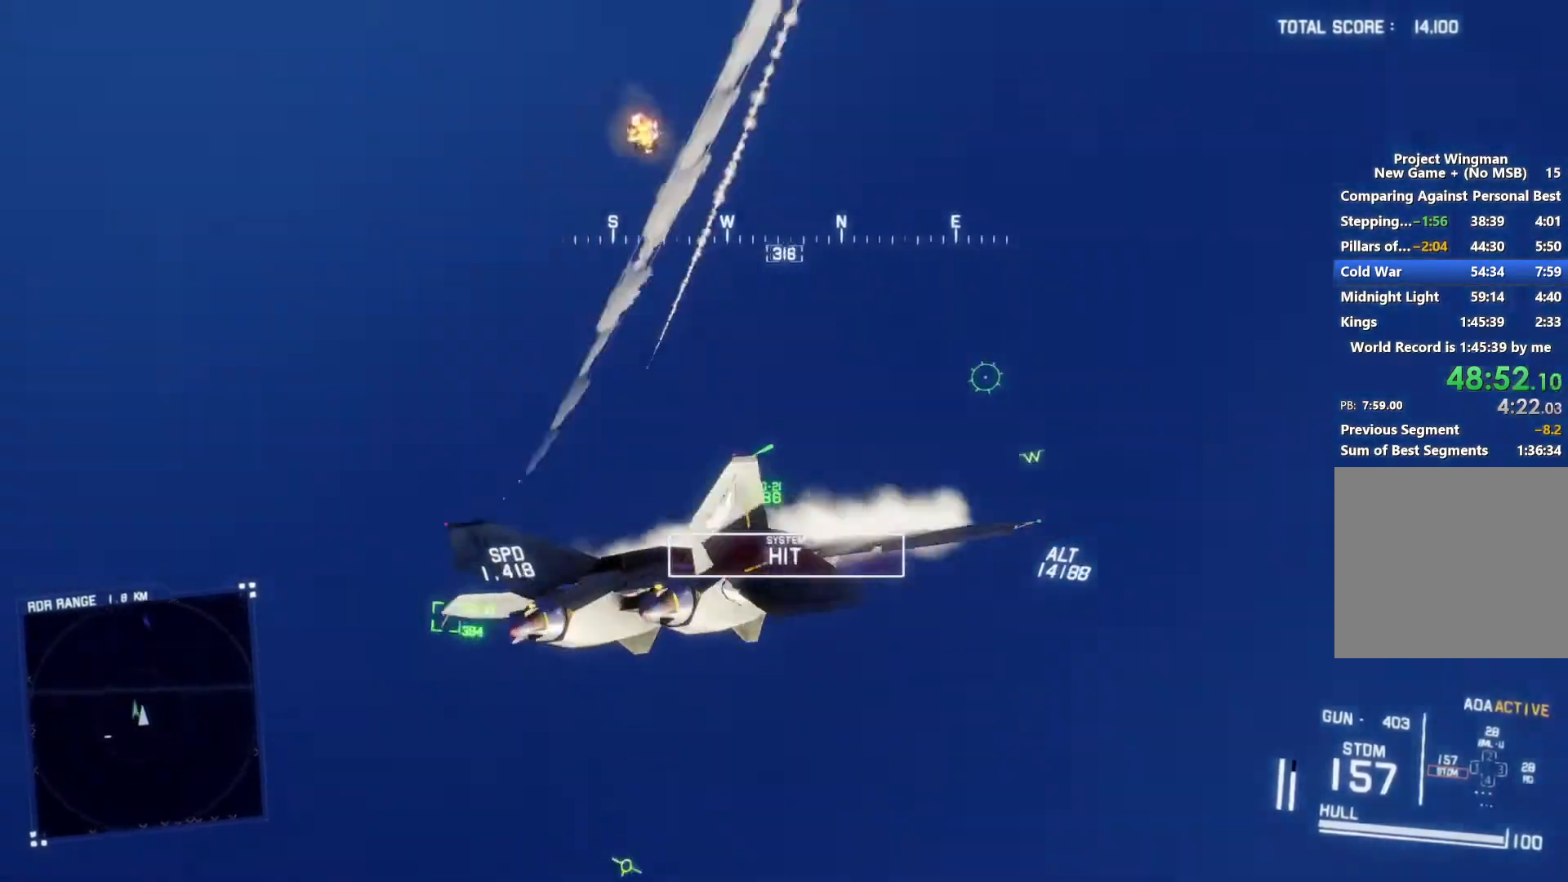
{"dt_ms": 500, "buttons": ["L2"], "left_stick": "down", "right_stick": "center", "events": [[267, "left_stick", "down"], [467, "right_stick", "center"]]}
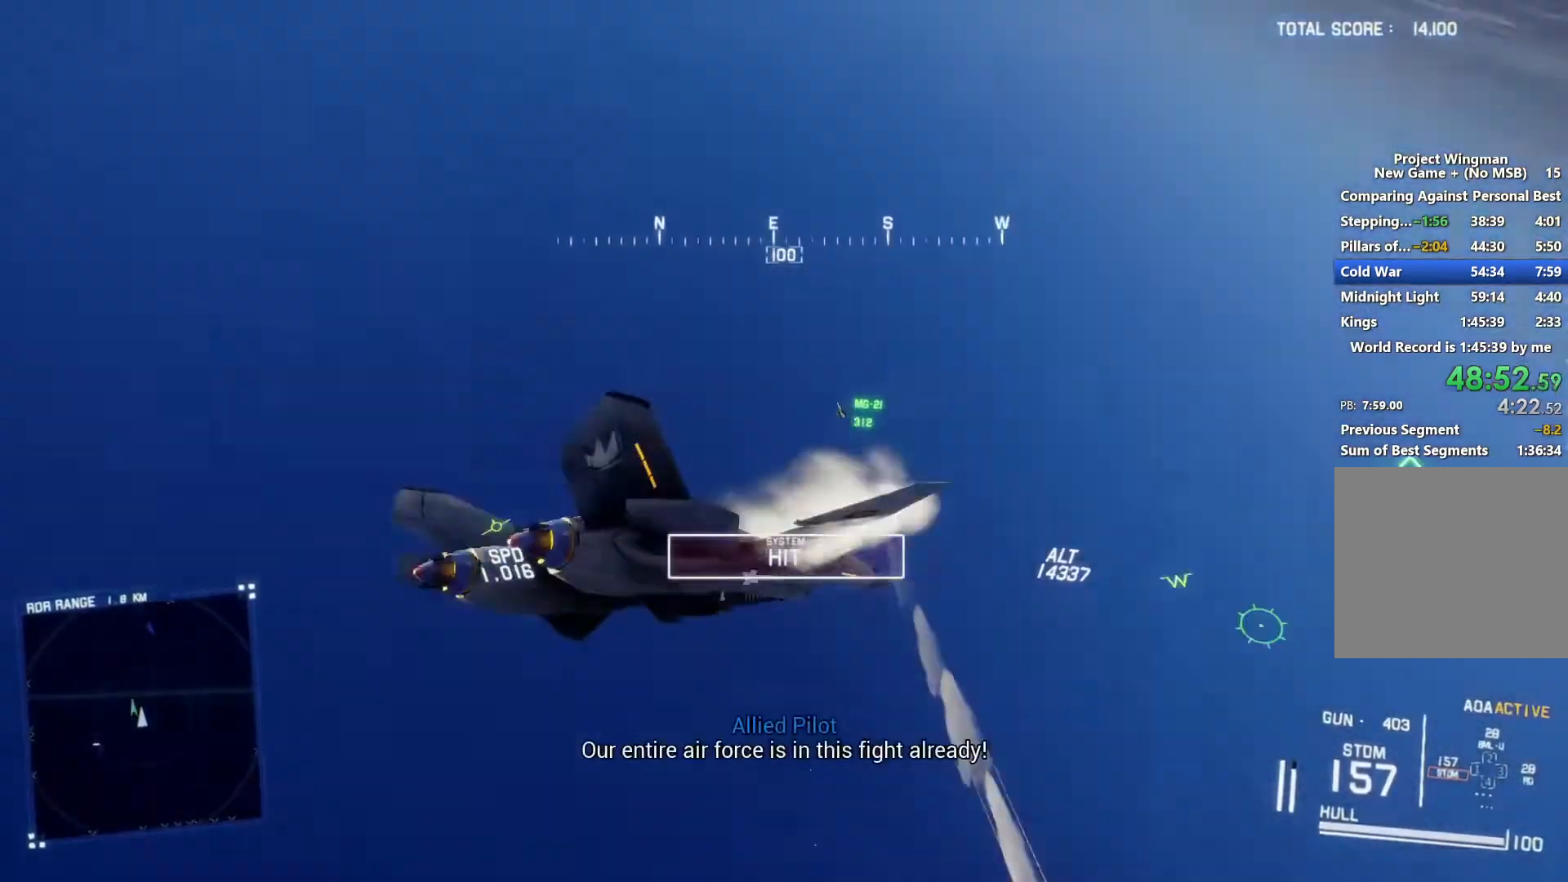
{"dt_ms": 500, "buttons": ["R1", "R2"], "left_stick": "up-left", "right_stick": "center", "events": [[67, "left_stick", "down-left"], [133, "L2", "up"], [167, "R2", "down"], [233, "left_stick", "center"], [300, "R1", "down"], [333, "B", "down"], [367, "B", "up"], [367, "left_stick", "up"], [433, "left_stick", "up-left"]]}
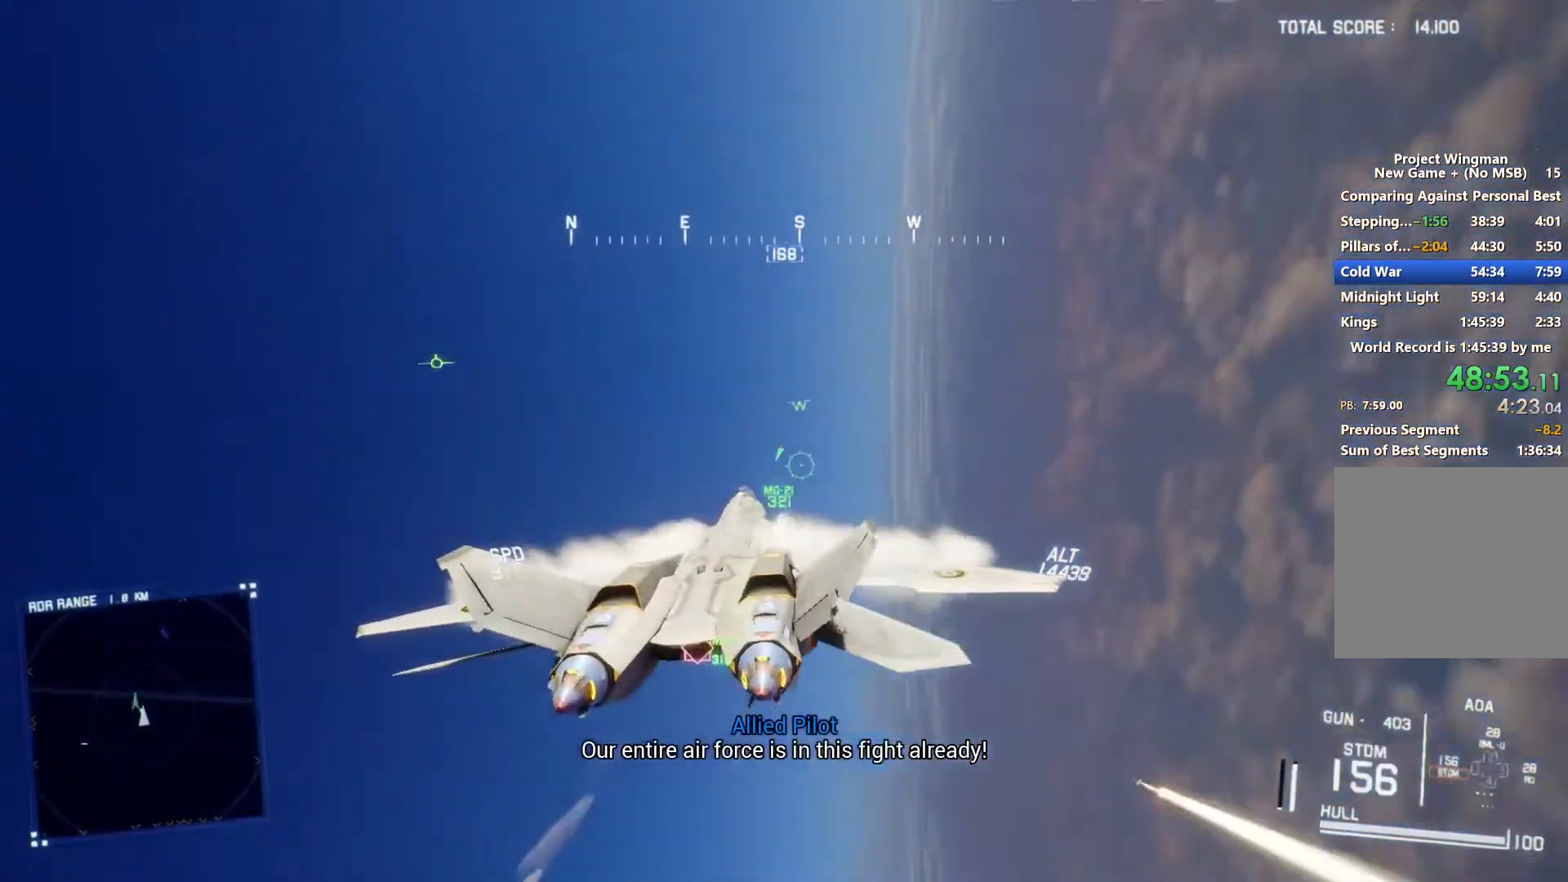
{"dt_ms": 500, "buttons": ["R2"], "left_stick": "down-right", "right_stick": "center", "events": [[100, "left_stick", "up-right"], [200, "left_stick", "down-right"], [267, "left_stick", "down"], [333, "R1", "up"], [467, "left_stick", "down-right"]]}
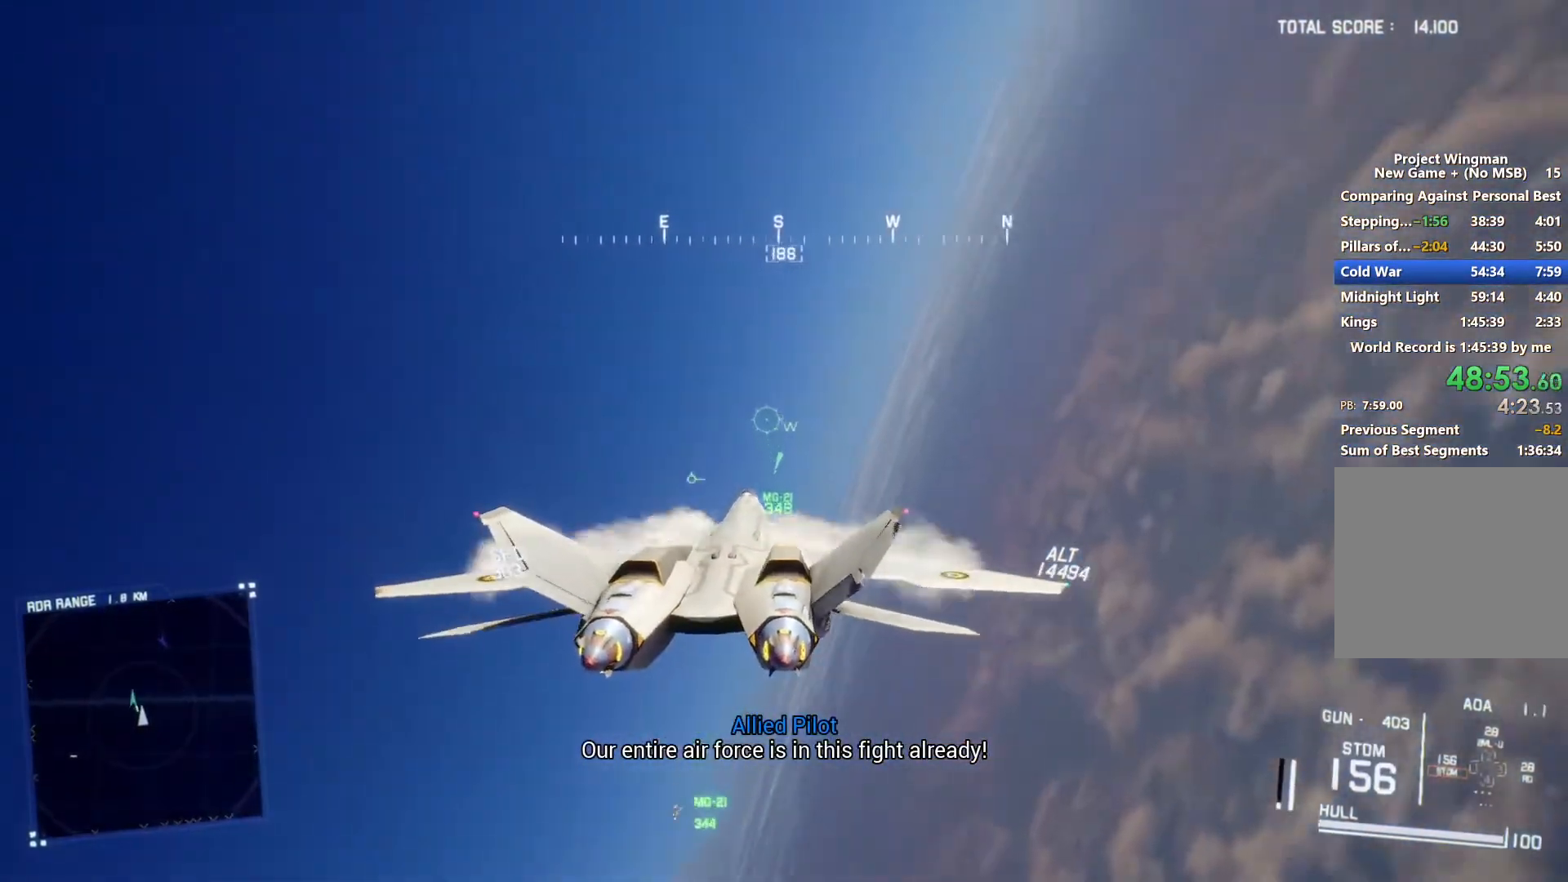
{"dt_ms": 500, "buttons": ["R2"], "left_stick": "down-left", "right_stick": "center"}
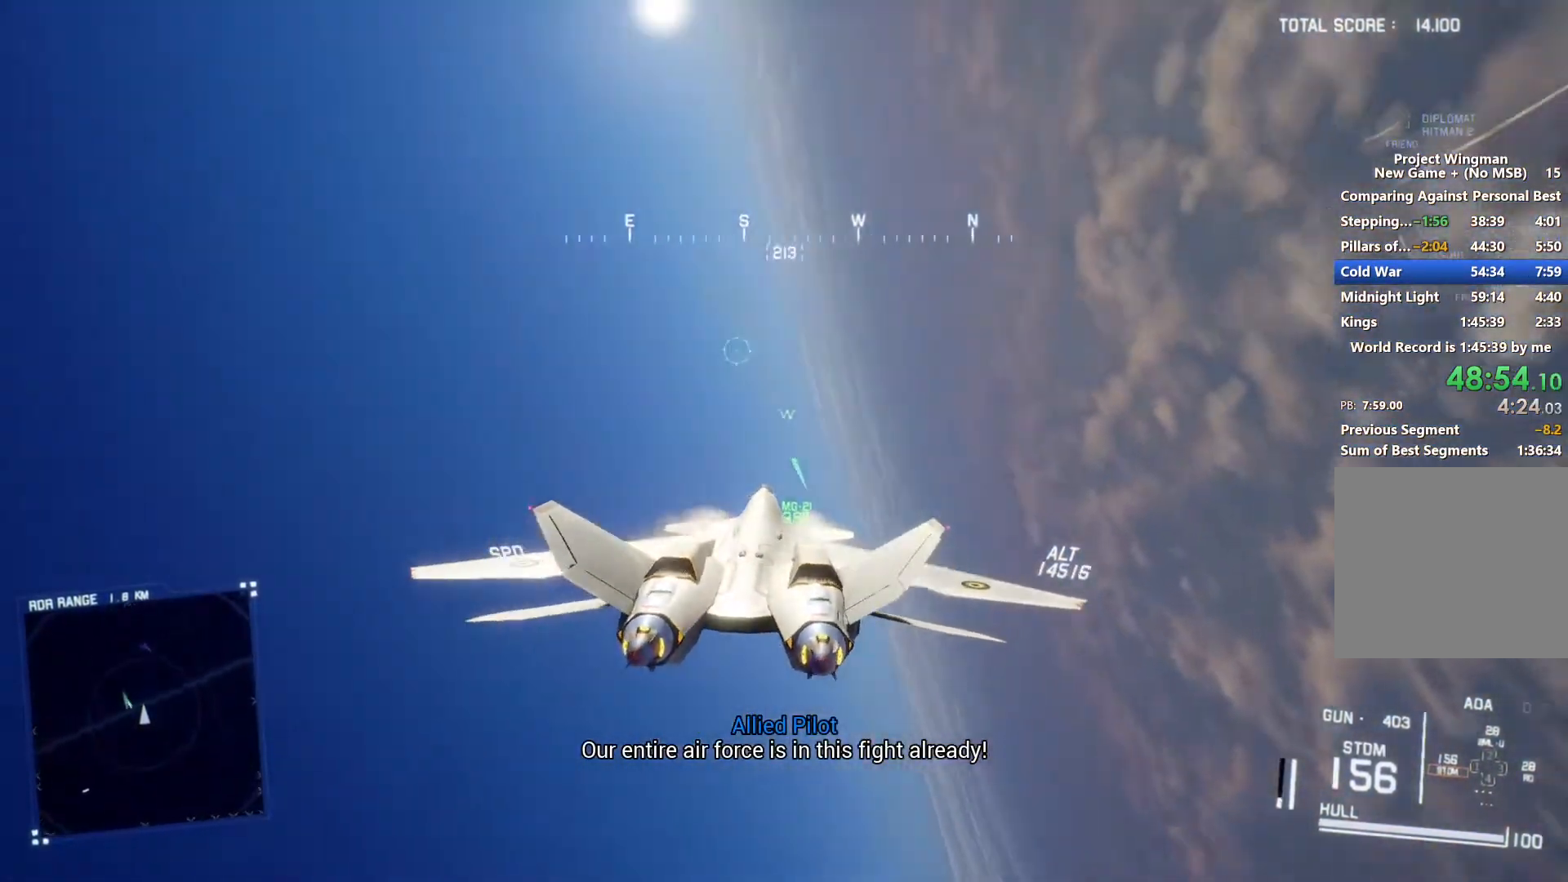
{"dt_ms": 500, "buttons": ["R2"], "left_stick": "down", "right_stick": "center"}
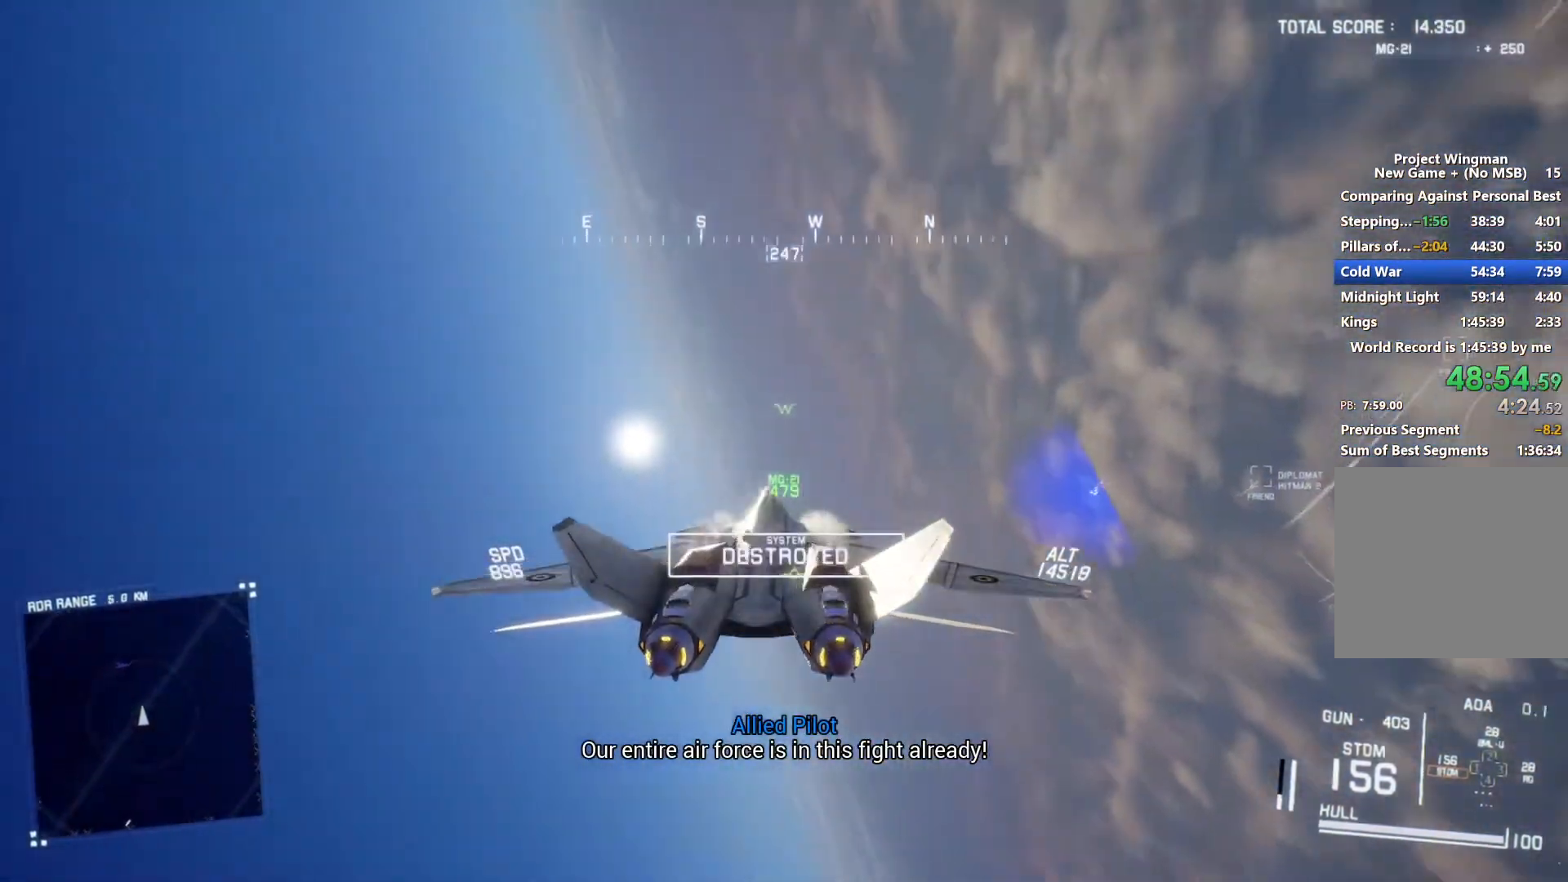
{"dt_ms": 500, "buttons": ["R2"], "left_stick": "down-right", "right_stick": "center", "events": [[467, "left_stick", "down-right"]]}
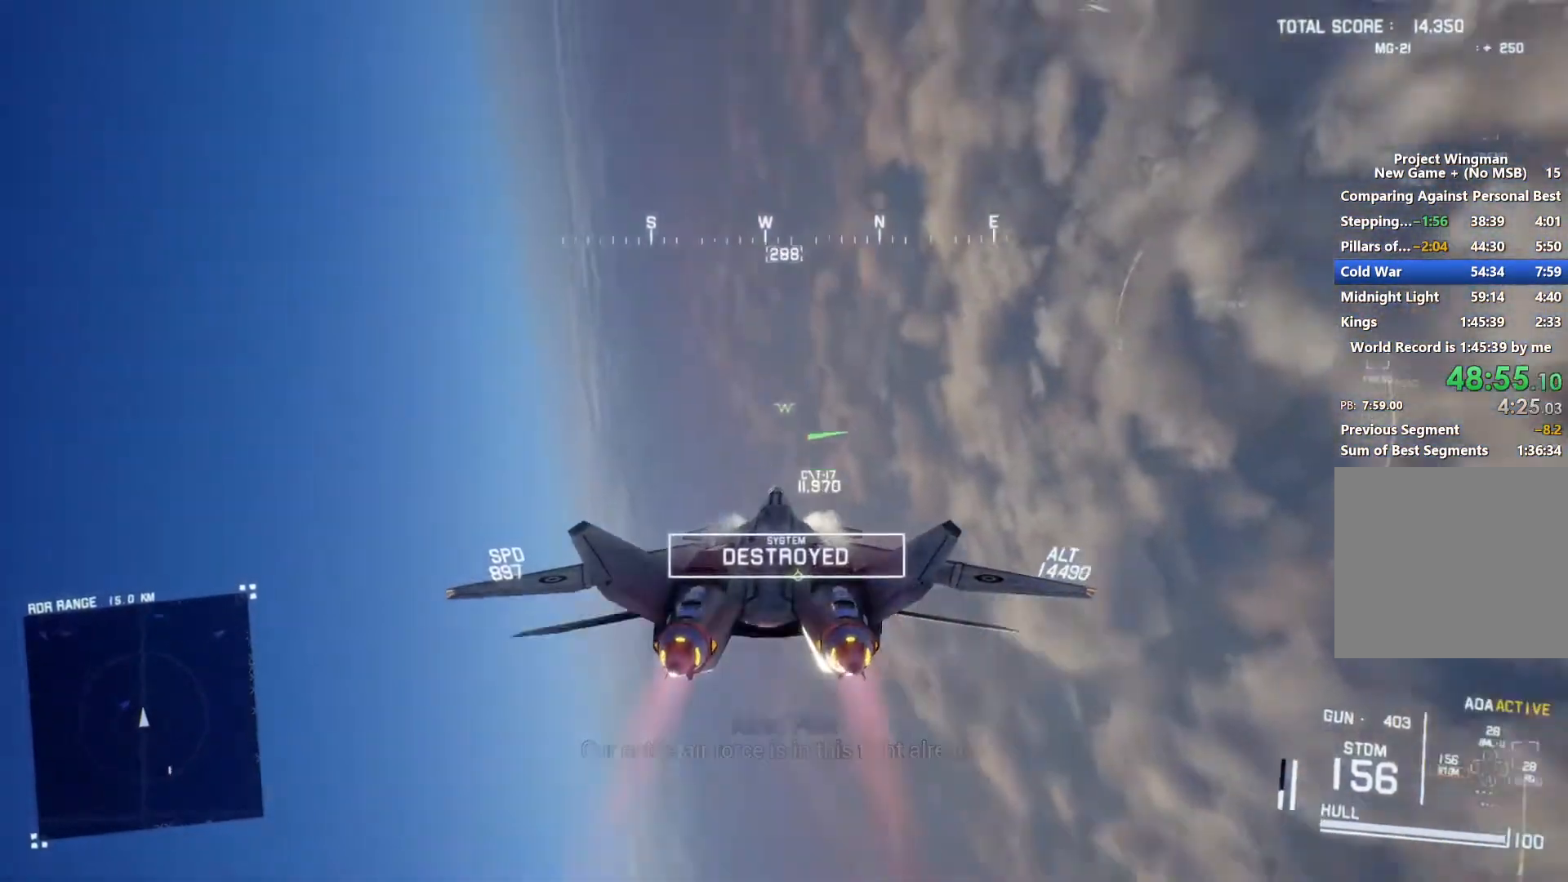
{"dt_ms": 500, "buttons": ["X", "R2"], "left_stick": "down", "right_stick": "center", "events": [[200, "left_stick", "down-left"], [267, "X", "down"], [367, "left_stick", "down"]]}
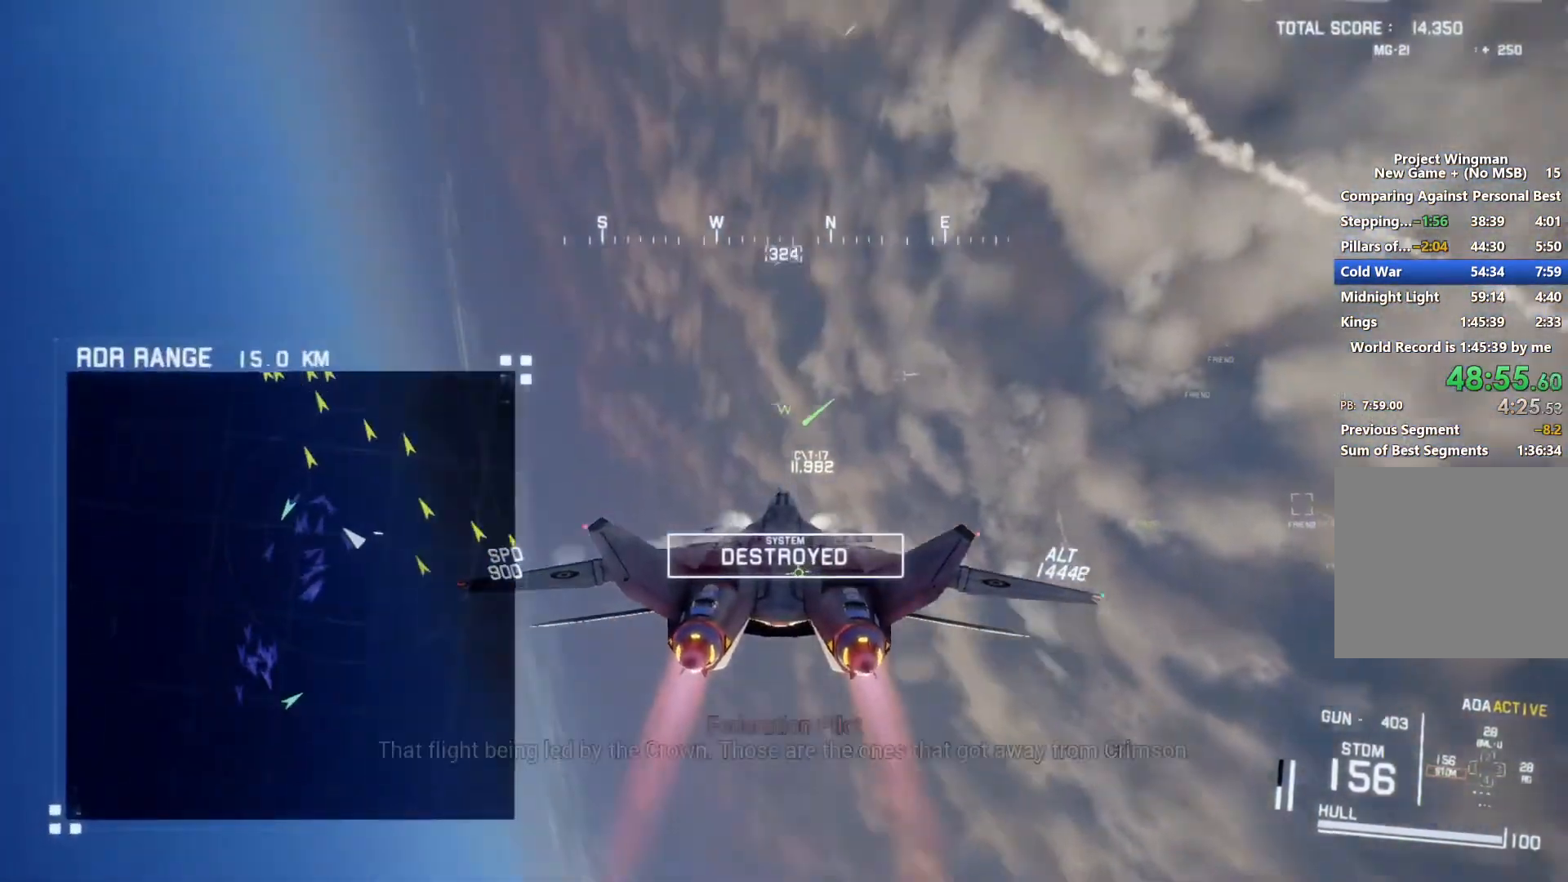
{"dt_ms": 500, "buttons": ["X", "L1", "R2"], "left_stick": "left", "right_stick": "center", "events": [[167, "left_stick", "down-left"], [333, "left_stick", "left"], [367, "L1", "down"], [433, "R2", "up"], [500, "R2", "down"]]}
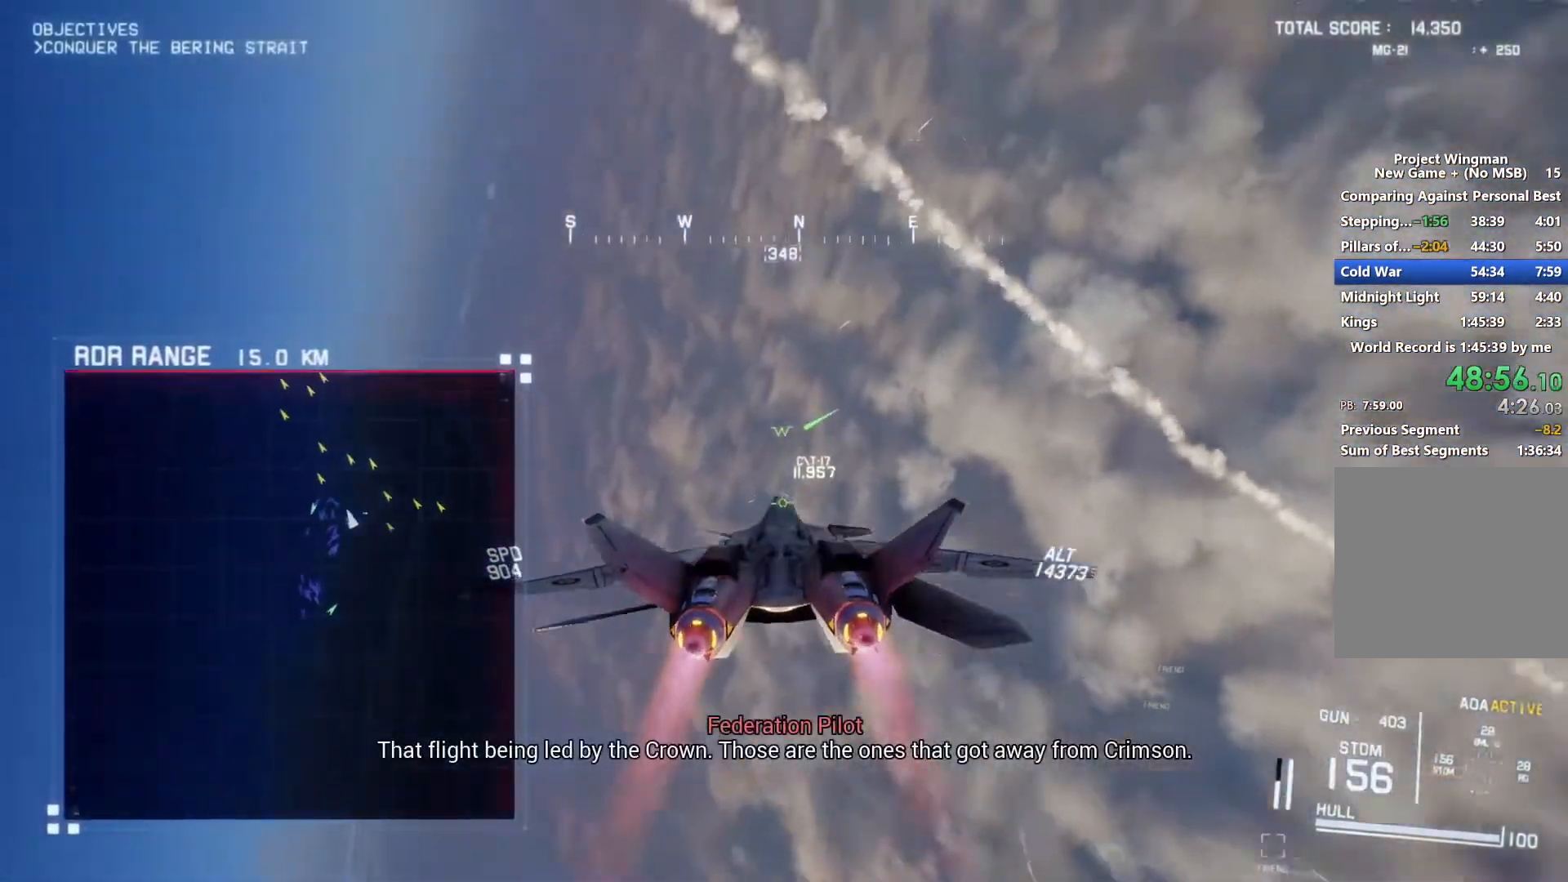
{"dt_ms": 500, "buttons": ["Y", "L1", "R2"], "left_stick": "center", "right_stick": "center", "events": [[133, "left_stick", "down-left"], [167, "R2", "up"], [233, "R2", "down"], [233, "left_stick", "down"], [300, "X", "up"], [400, "left_stick", "center"], [500, "Y", "down"]]}
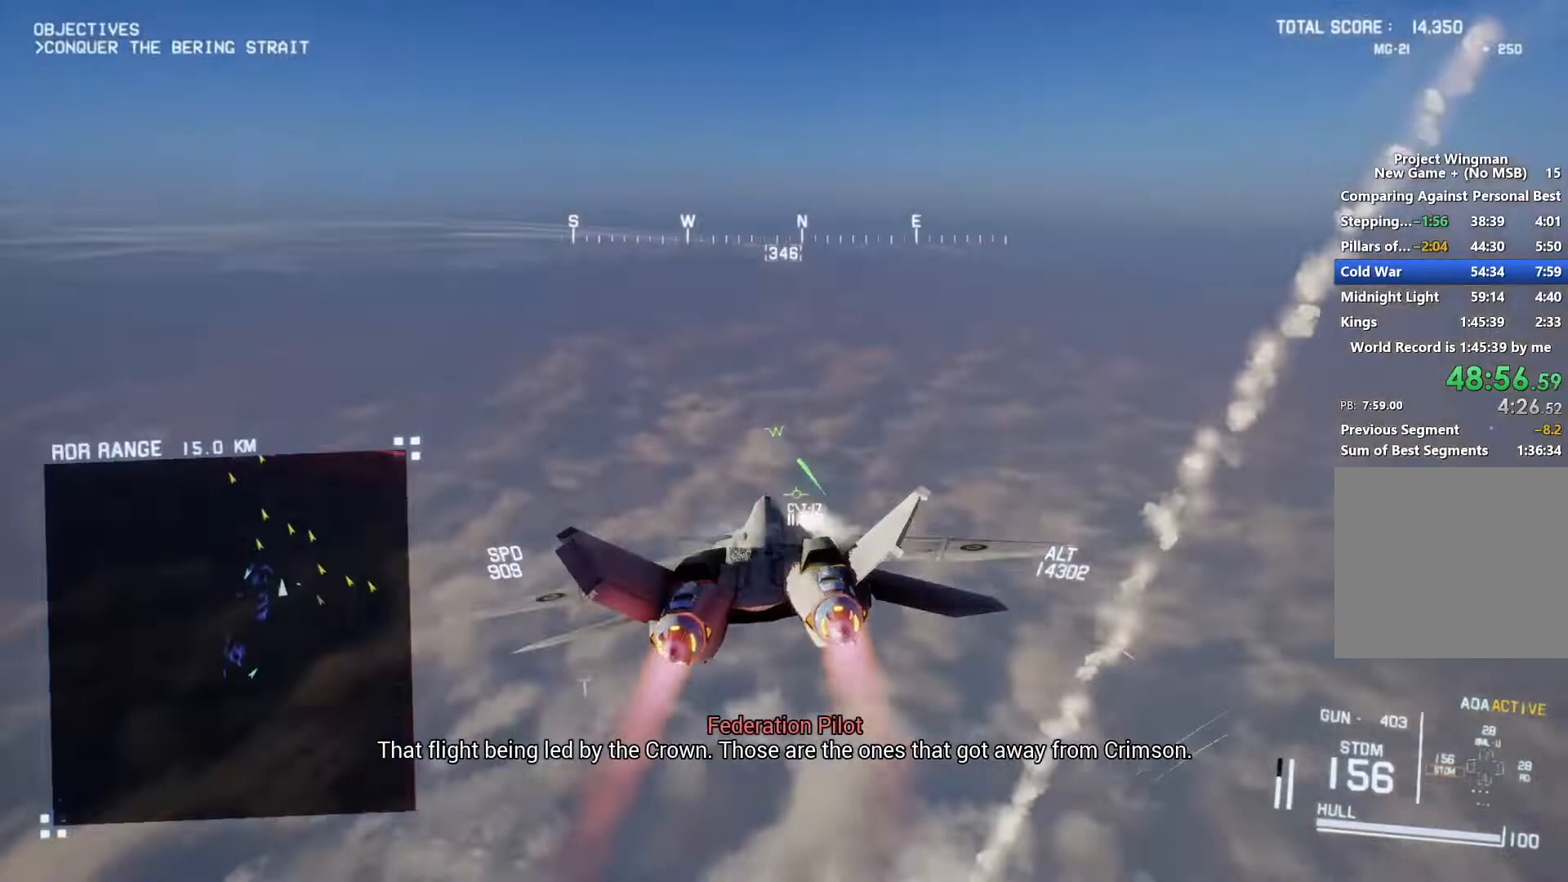
{"dt_ms": 500, "buttons": ["L1", "R2"], "left_stick": "down", "right_stick": "center", "events": [[100, "Y", "up"], [300, "left_stick", "left"], [467, "left_stick", "down"]]}
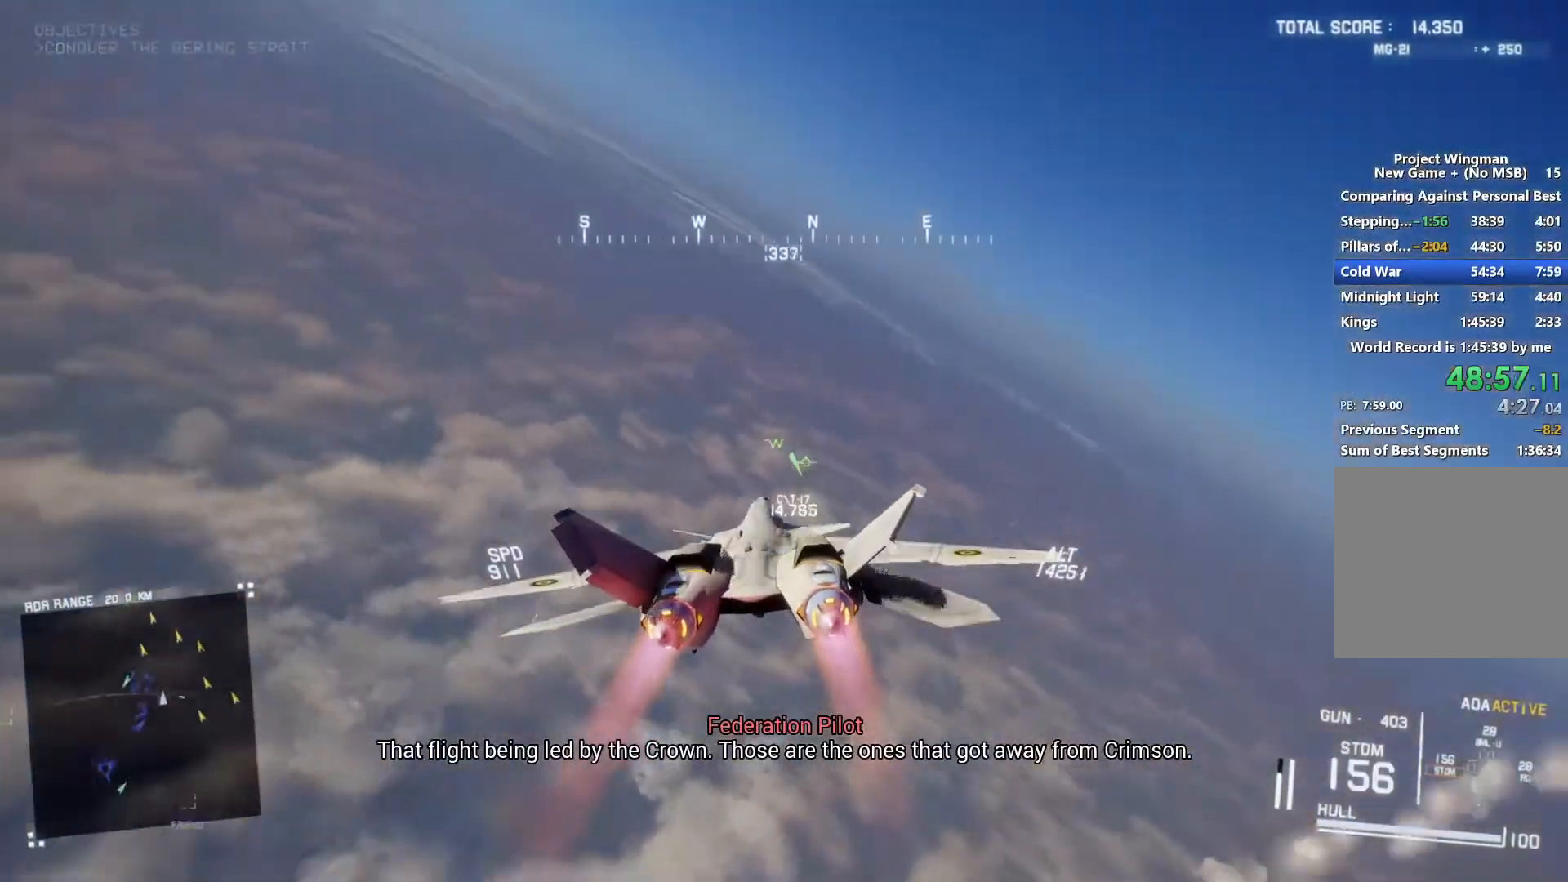
{"dt_ms": 500, "buttons": ["L1", "R2"], "left_stick": "center", "right_stick": "center", "events": [[33, "left_stick", "down-right"], [333, "left_stick", "center"]]}